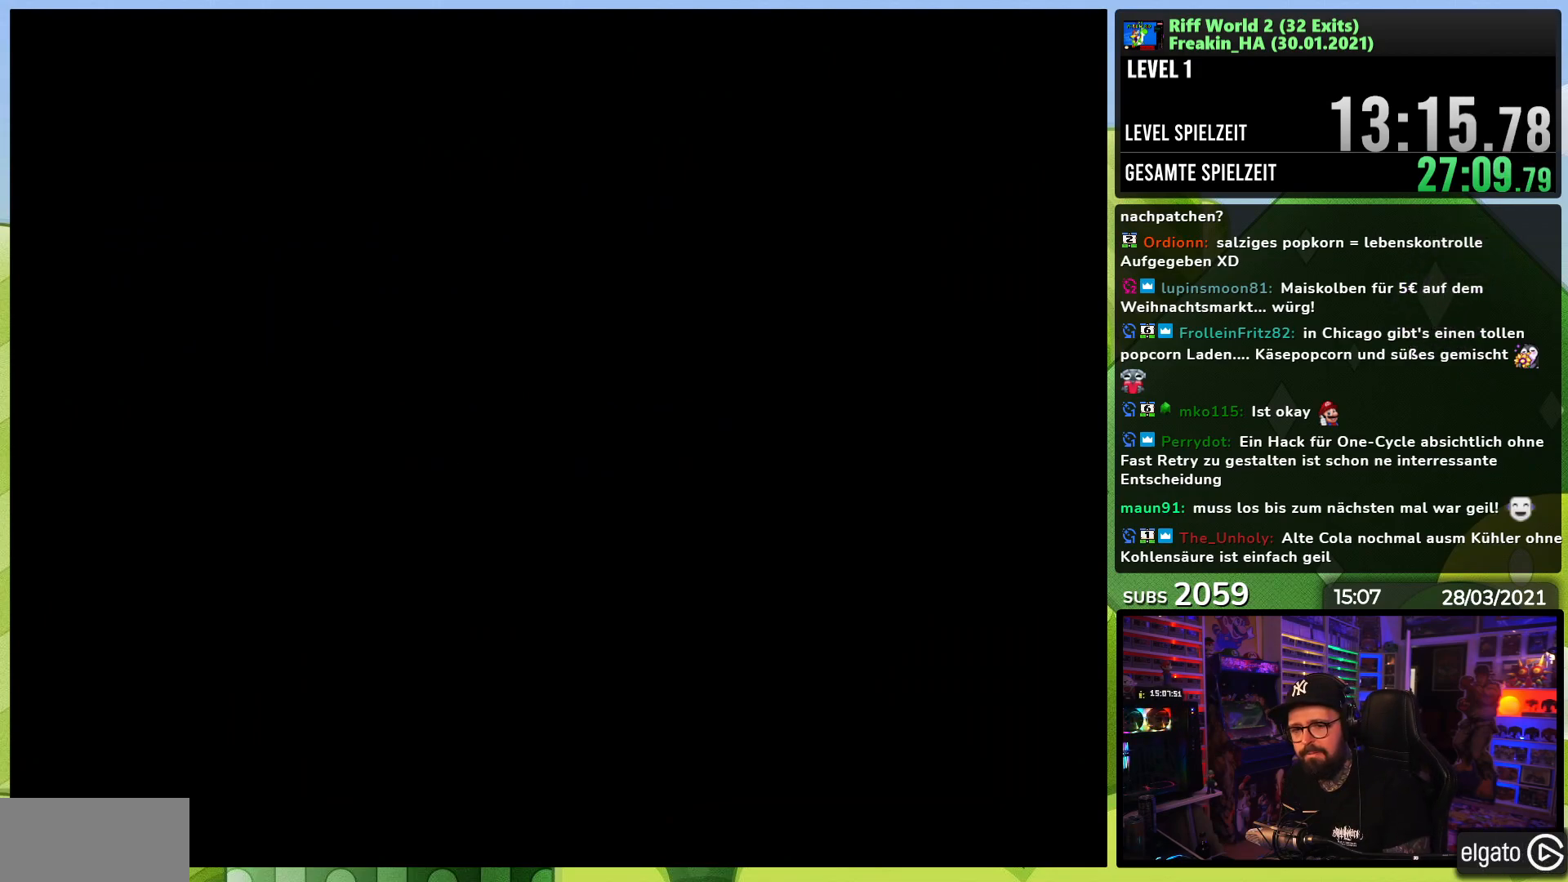
Gameplay with a controller (Nintendo layout); each line is a JSON object with the inputs held at the frame after it (dt_ms = milliseconds from this image to that frame). "events" lists button and stick changes between this image and that frame as [ms after this image, input, new state], when the widget could be followed in between. Not read: L3 R1 R3.
{"dt_ms": 1000, "buttons": ["X", "DPAD_RIGHT"], "events": [[67, "A", "down"], [67, "DPAD_LEFT", "down"], [67, "X", "up"], [83, "A", "up"], [83, "DPAD_LEFT", "up"], [83, "X", "down"], [250, "A", "down"], [250, "DPAD_LEFT", "down"], [250, "X", "up"], [267, "A", "up"], [267, "DPAD_LEFT", "up"], [267, "X", "down"], [417, "A", "down"], [417, "DPAD_LEFT", "down"], [417, "X", "up"], [433, "A", "up"], [433, "DPAD_LEFT", "up"], [433, "X", "down"], [500, "A", "down"], [500, "DPAD_LEFT", "down"], [500, "X", "up"], [517, "A", "up"], [517, "DPAD_LEFT", "up"], [517, "X", "down"], [583, "X", "up"], [600, "X", "down"]]}
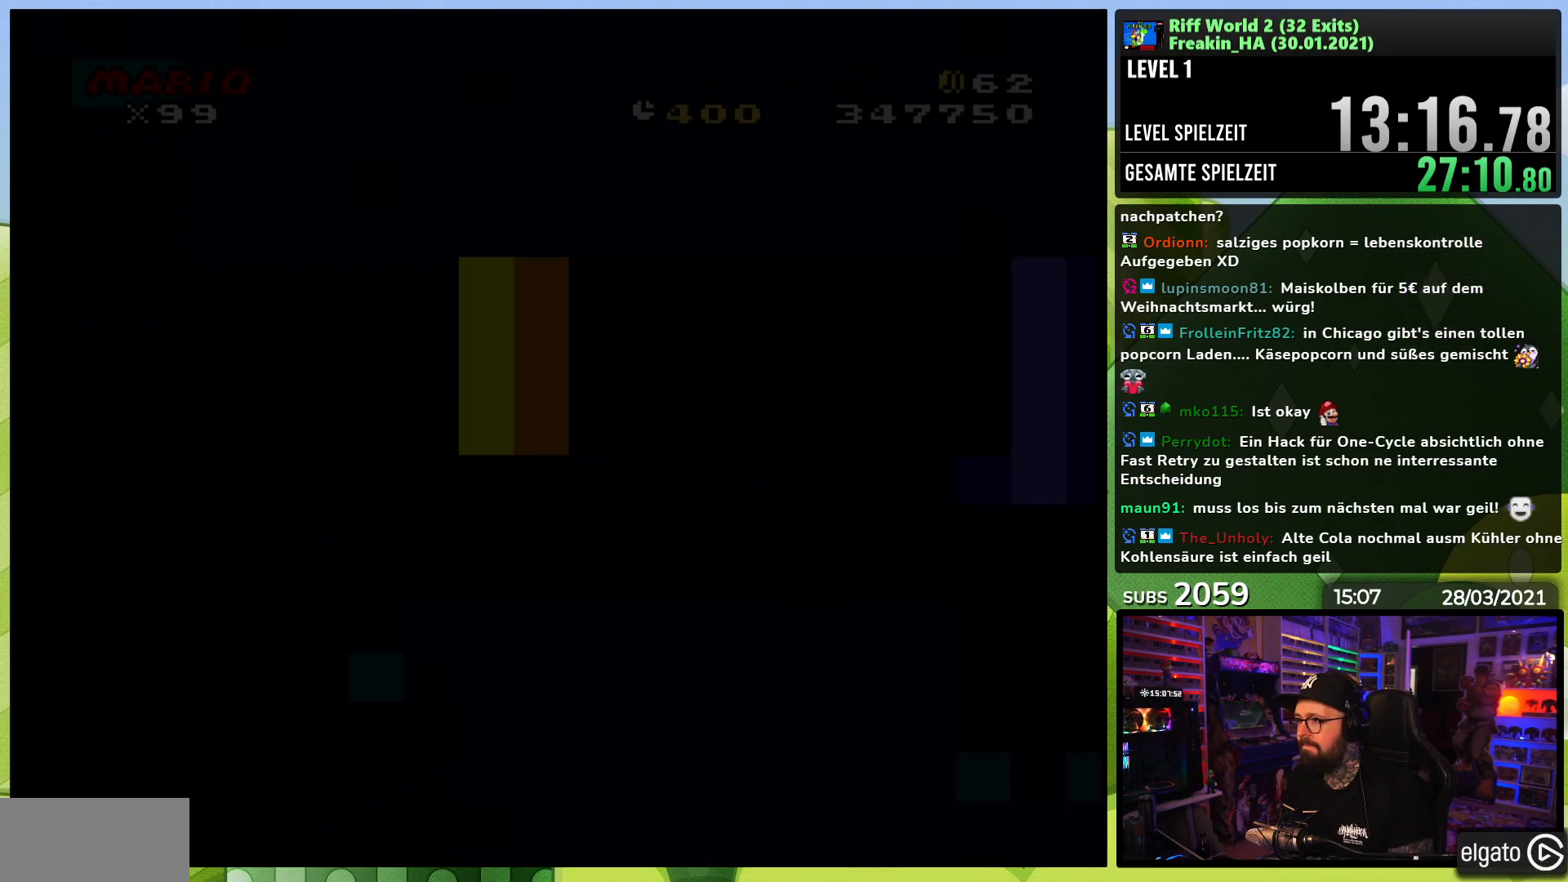
{"dt_ms": 500, "buttons": ["X", "DPAD_RIGHT"], "events": []}
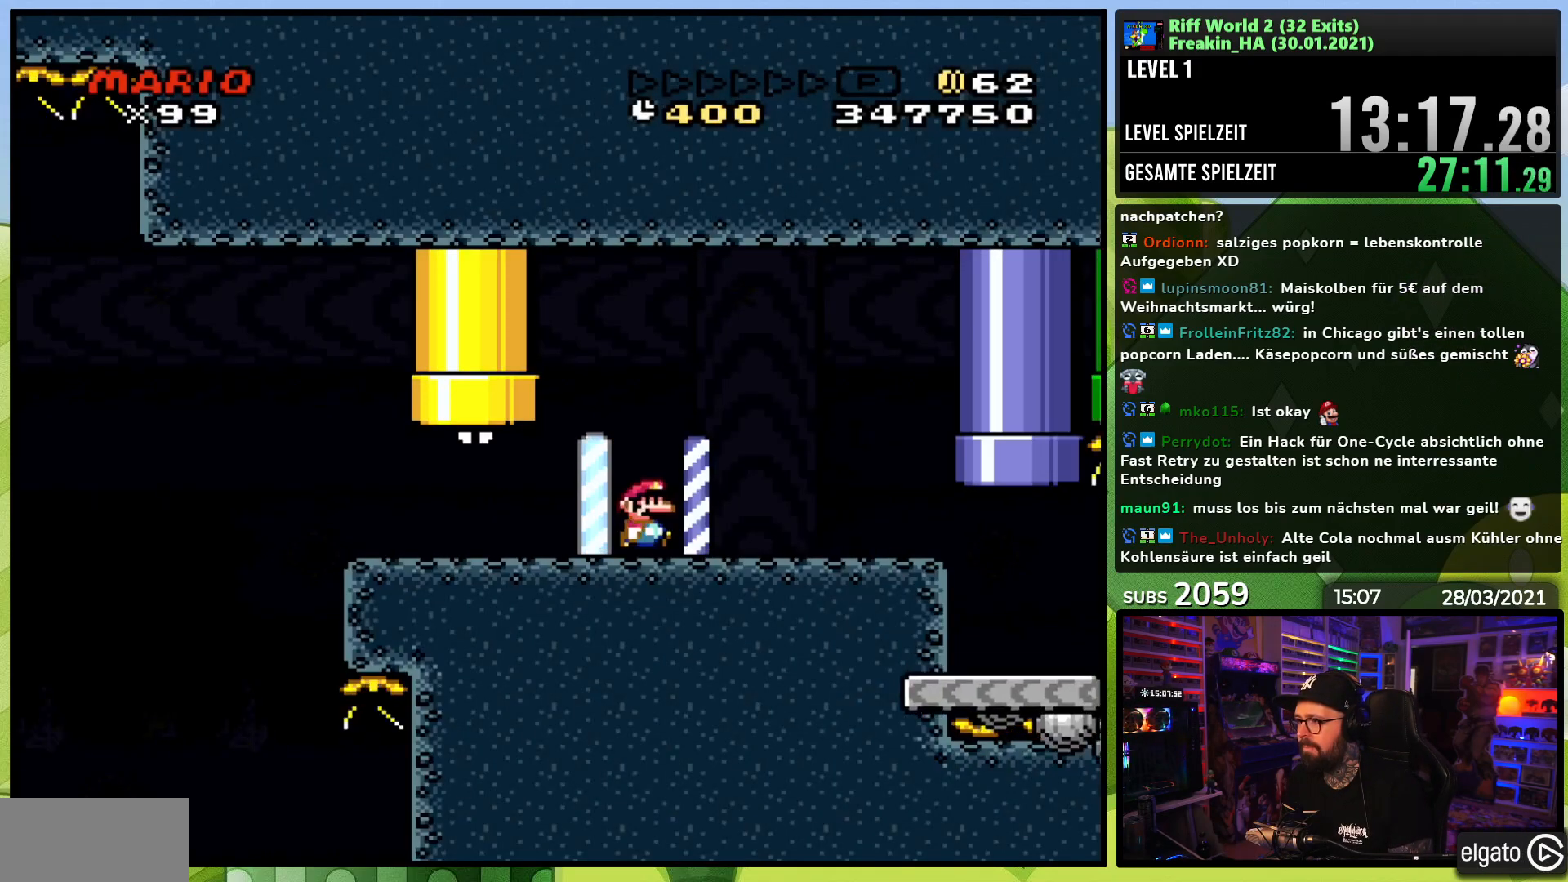
{"dt_ms": 500, "buttons": ["X", "DPAD_RIGHT"], "events": []}
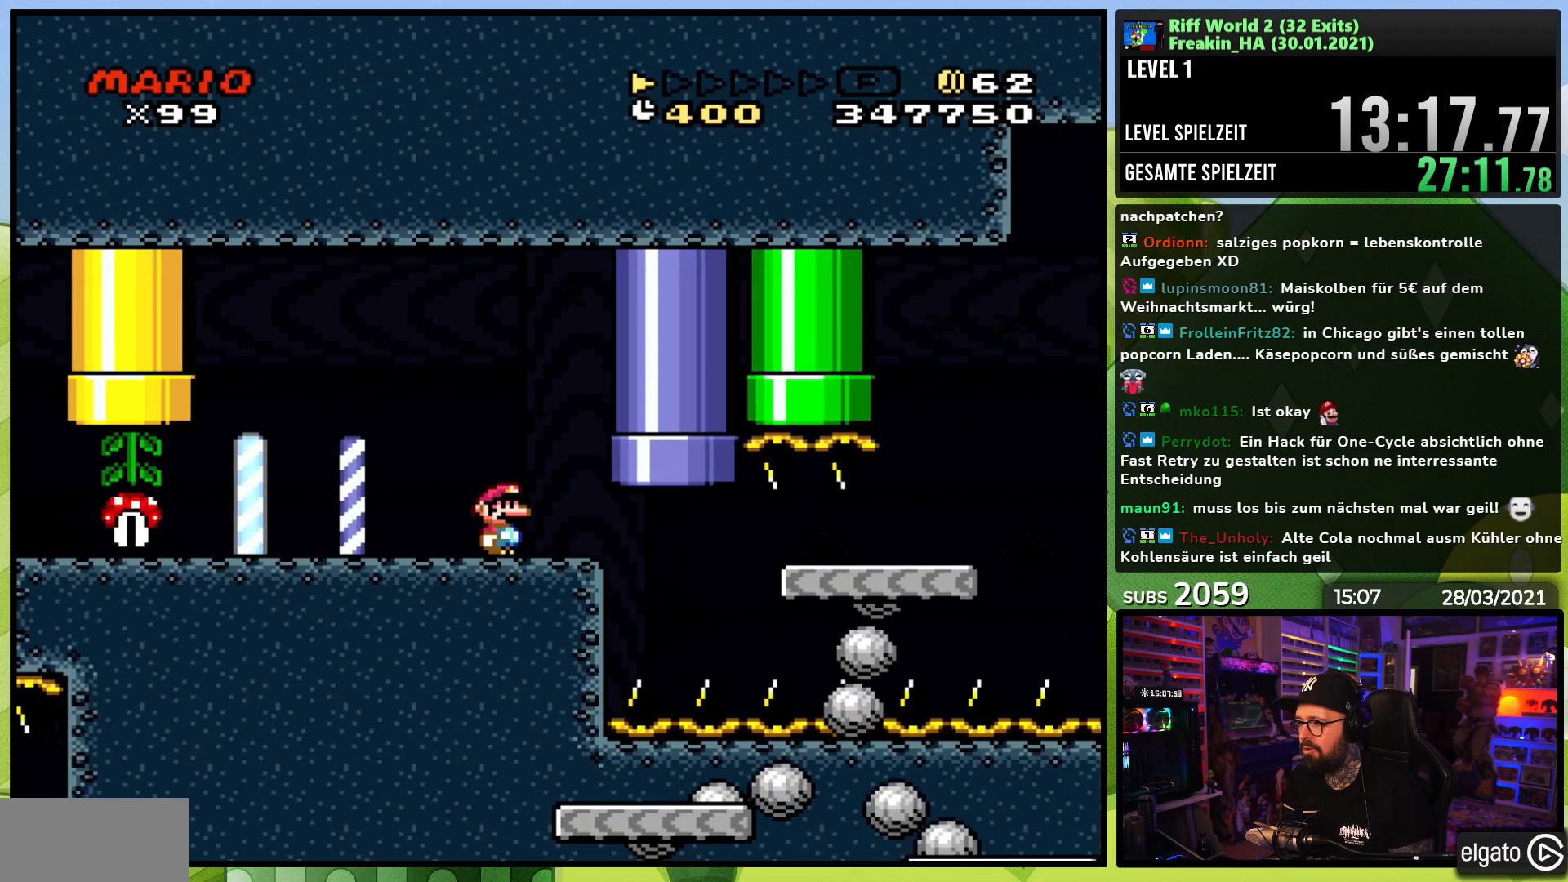
{"dt_ms": 500, "buttons": ["A", "X", "DPAD_RIGHT"], "events": [[167, "A", "down"]]}
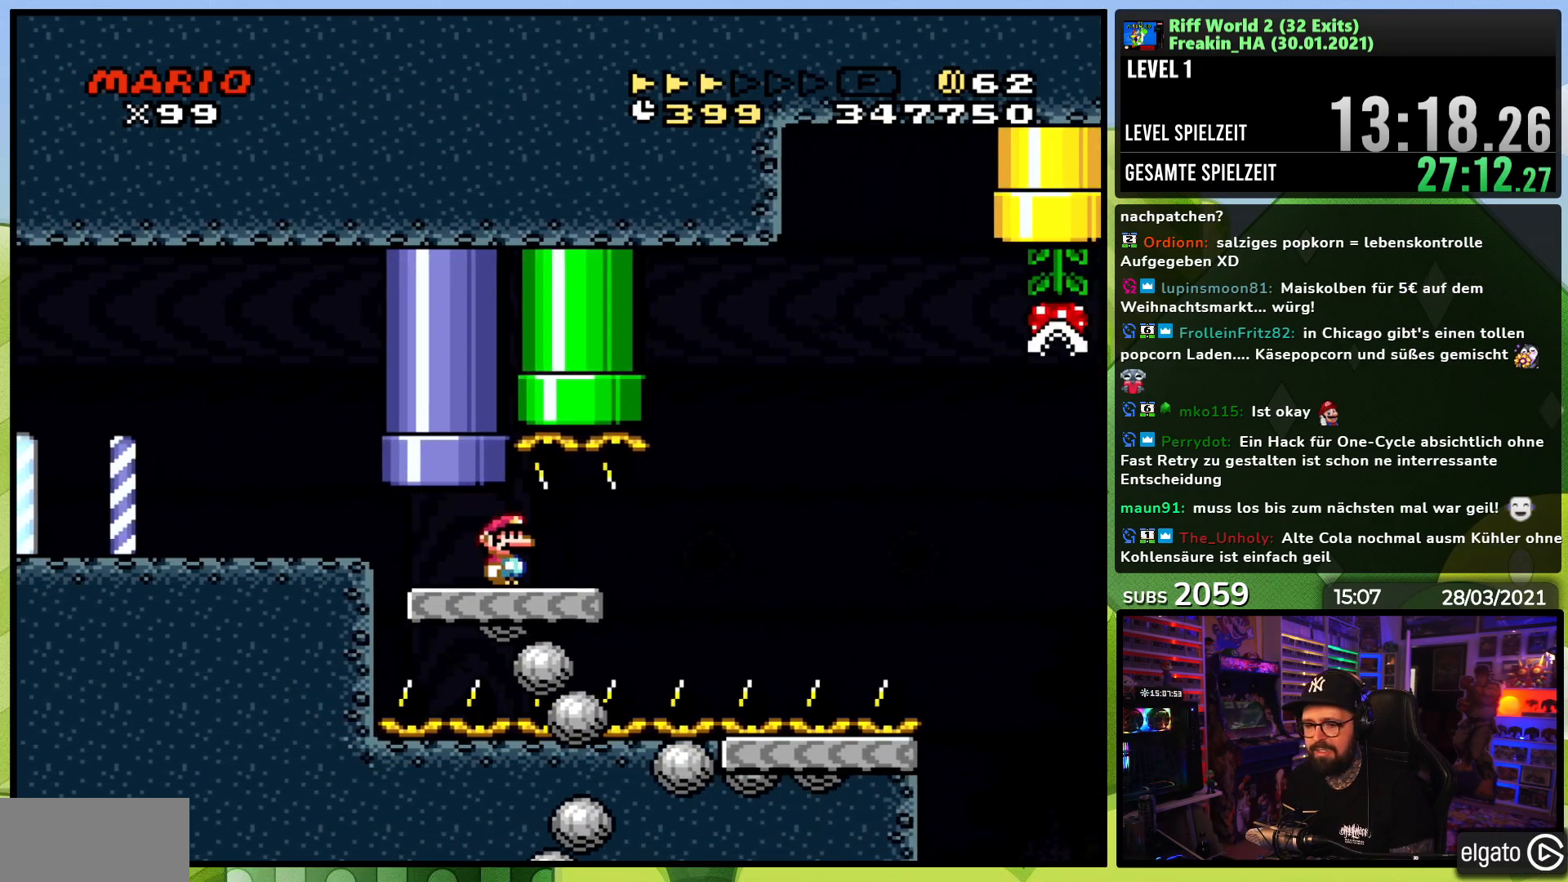
{"dt_ms": 500, "buttons": ["A", "X", "DPAD_RIGHT"], "events": []}
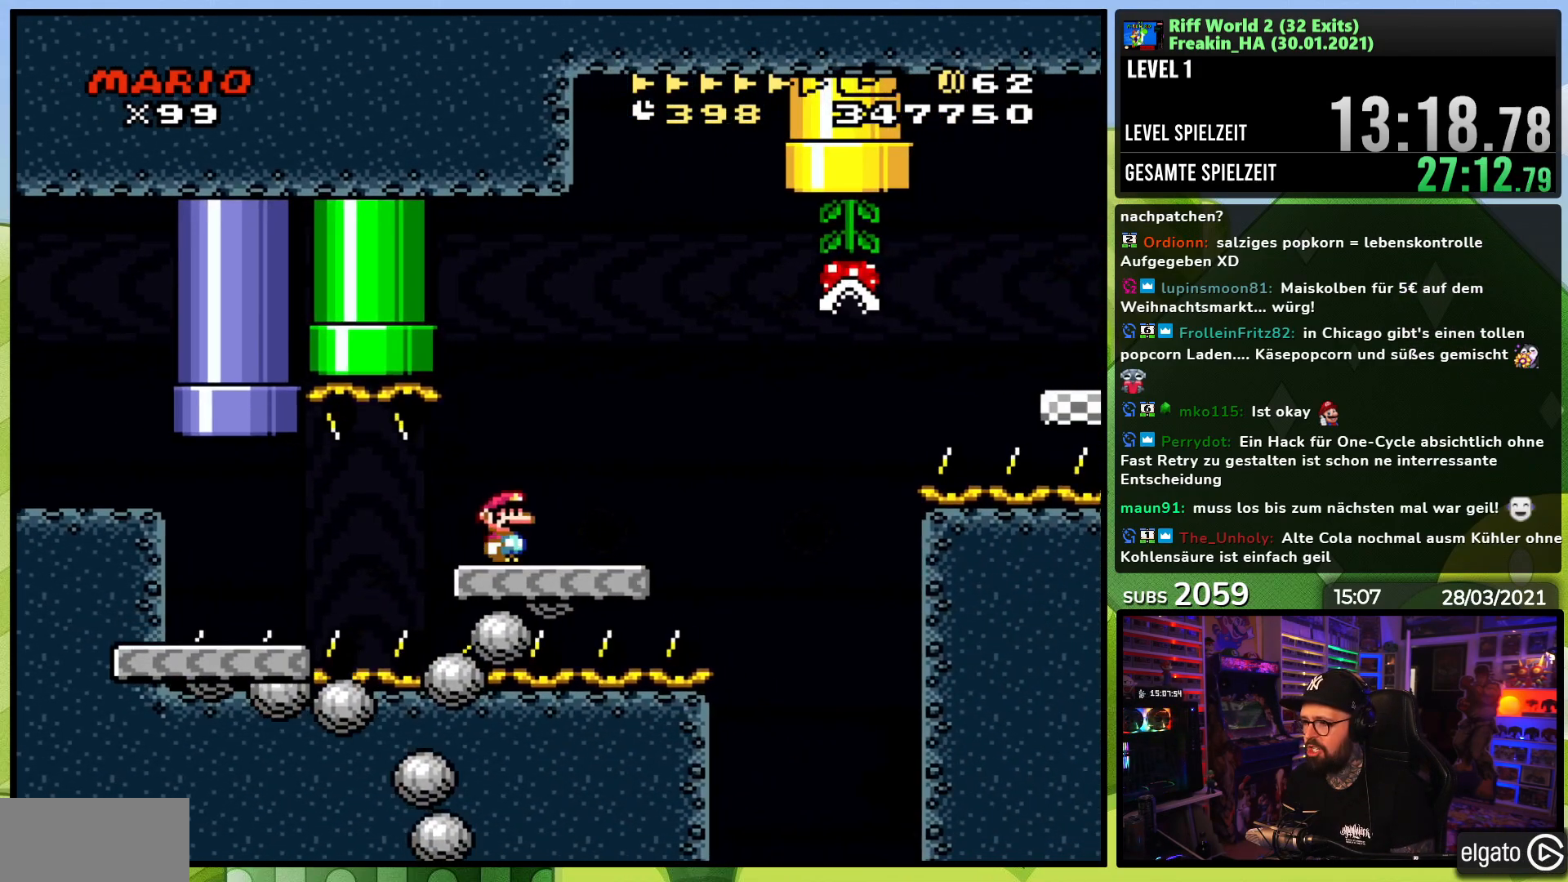
{"dt_ms": 500, "buttons": ["A", "X", "DPAD_RIGHT"], "events": [[50, "A", "up"], [217, "A", "down"], [317, "A", "up"], [400, "A", "down"], [483, "DPAD_LEFT", "down"], [483, "X", "up"], [500, "DPAD_LEFT", "up"], [500, "X", "down"]]}
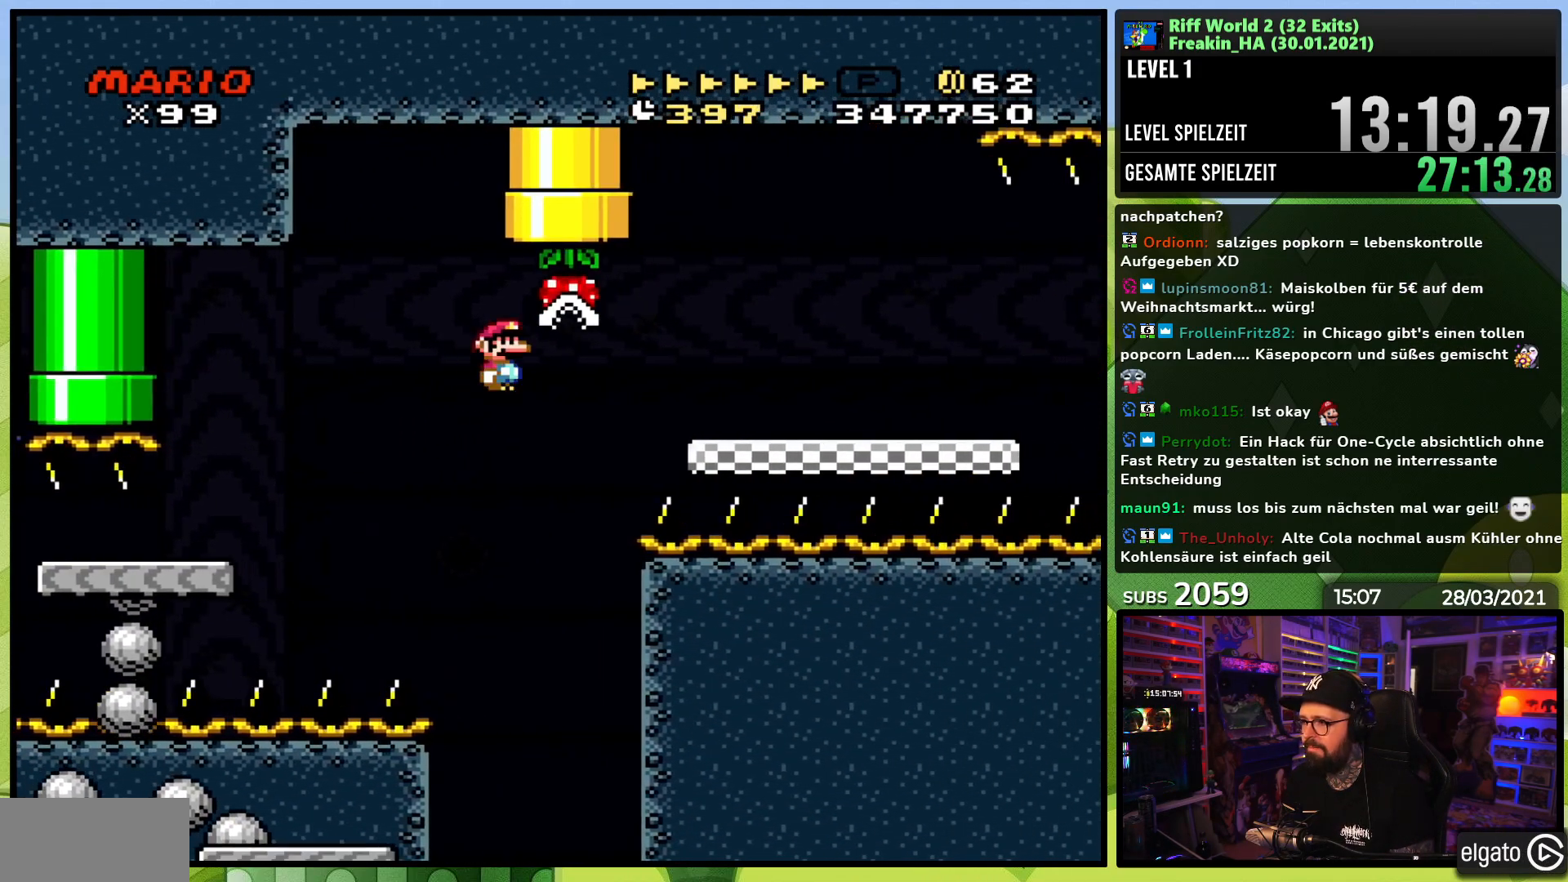
{"dt_ms": 500, "buttons": ["X", "DPAD_RIGHT"], "events": [[283, "A", "up"]]}
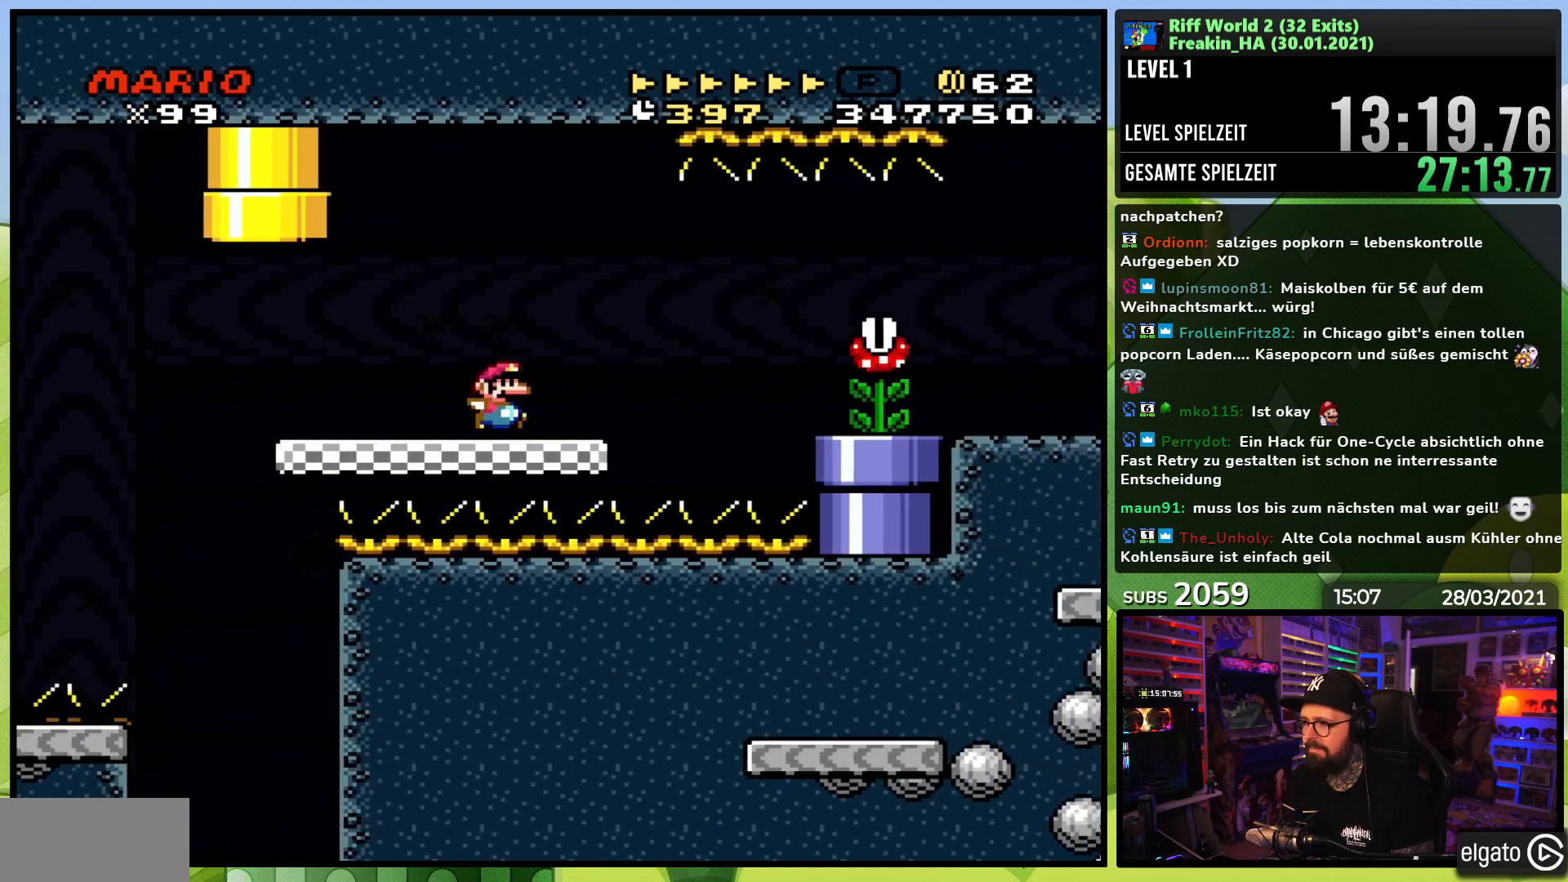
{"dt_ms": 500, "buttons": ["X", "DPAD_RIGHT"], "events": [[67, "A", "down"], [117, "A", "up"]]}
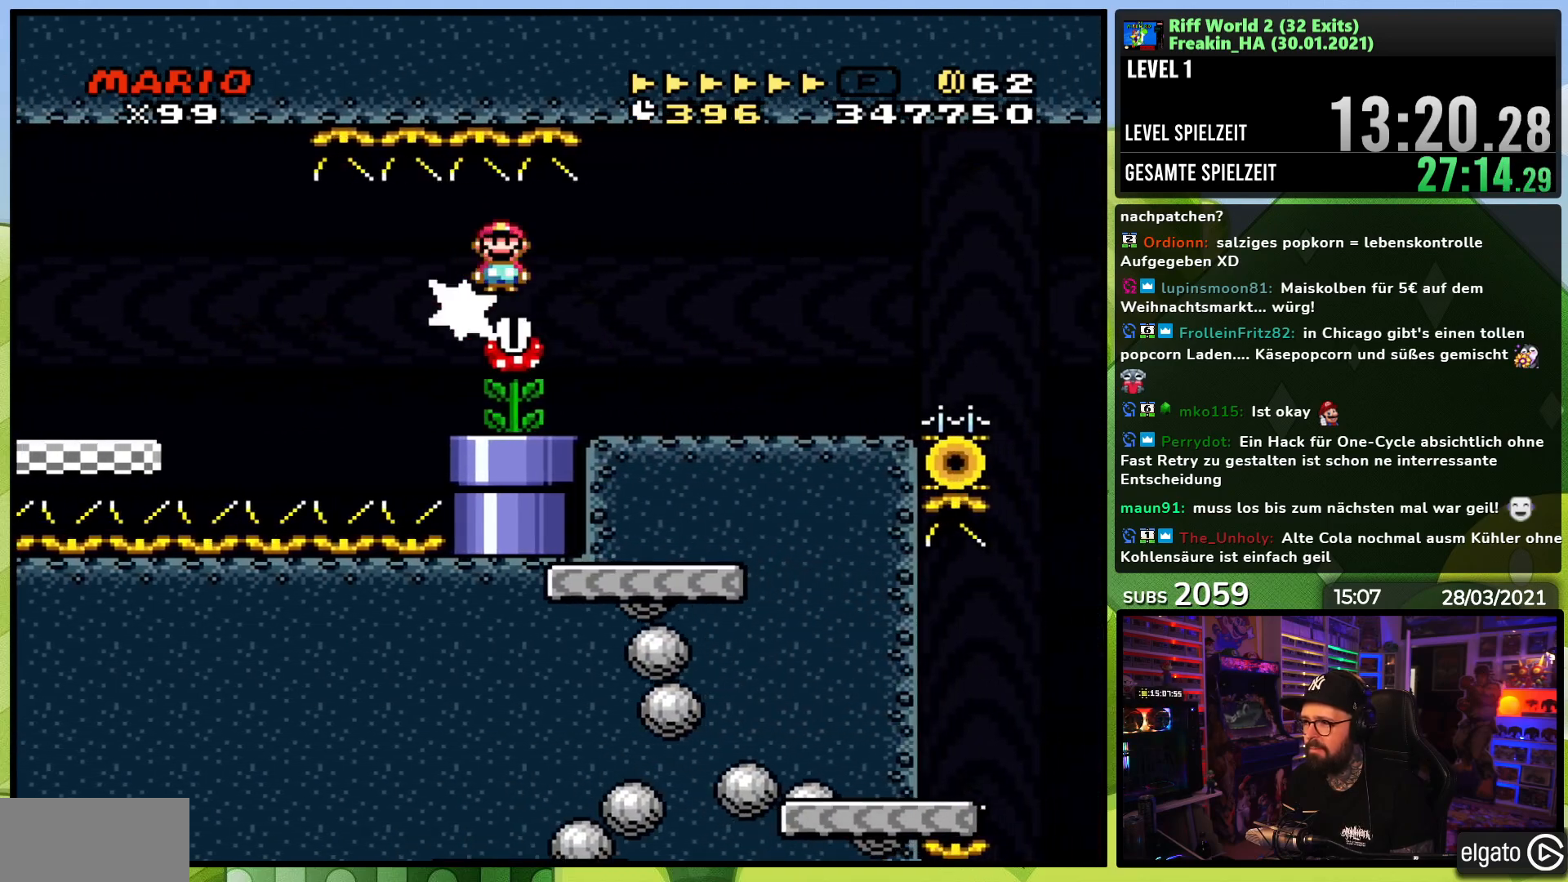
{"dt_ms": 500, "buttons": ["A", "X", "DPAD_RIGHT"], "events": [[483, "A", "down"]]}
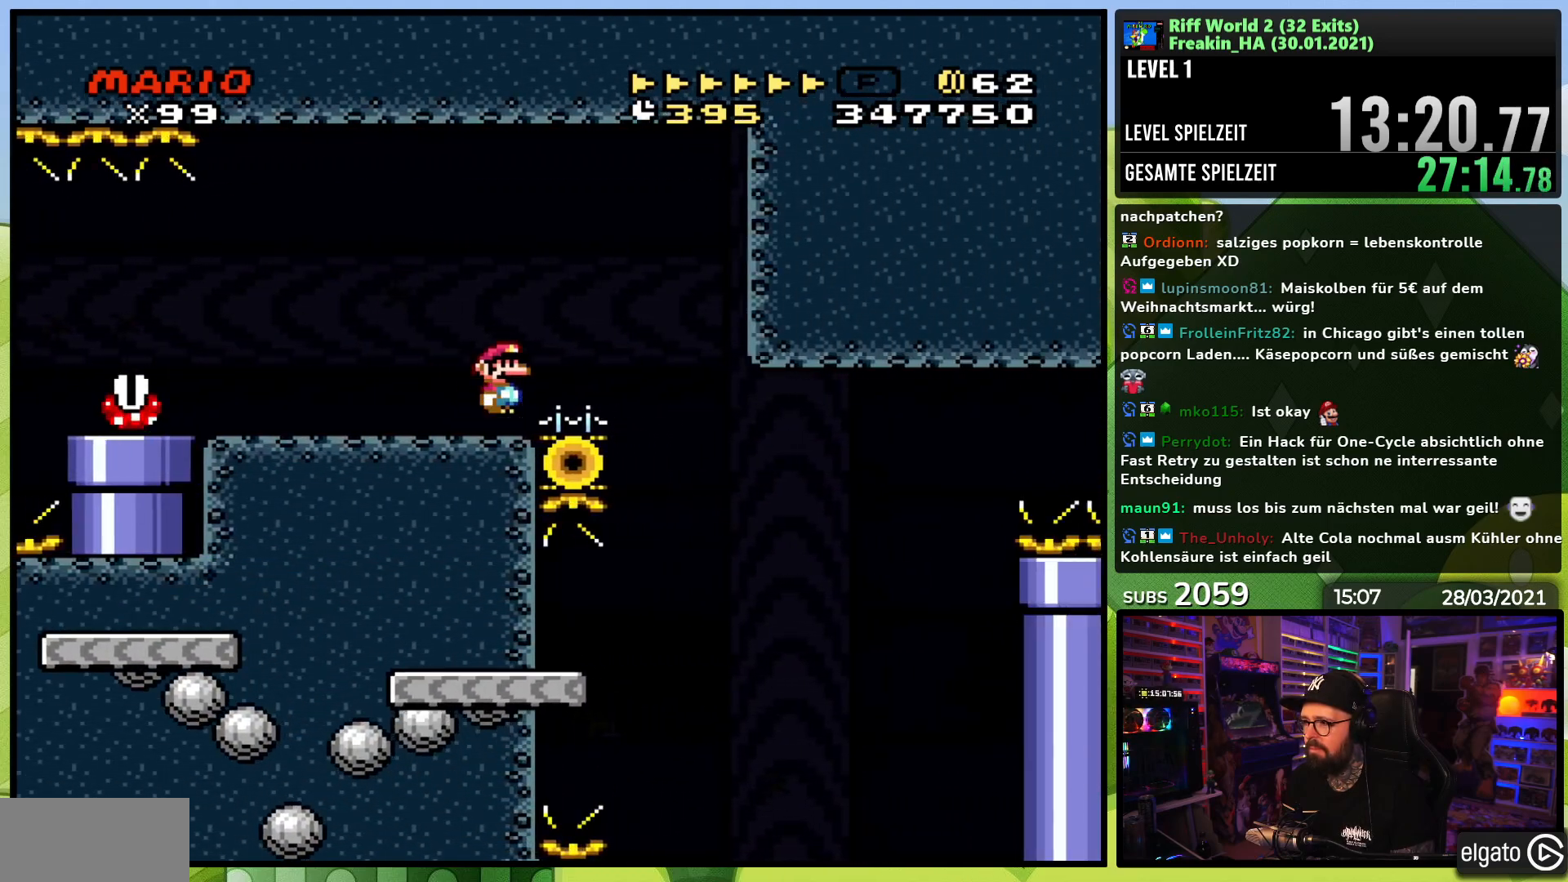
{"dt_ms": 500, "buttons": ["A", "X"], "events": [[200, "DPAD_RIGHT", "up"]]}
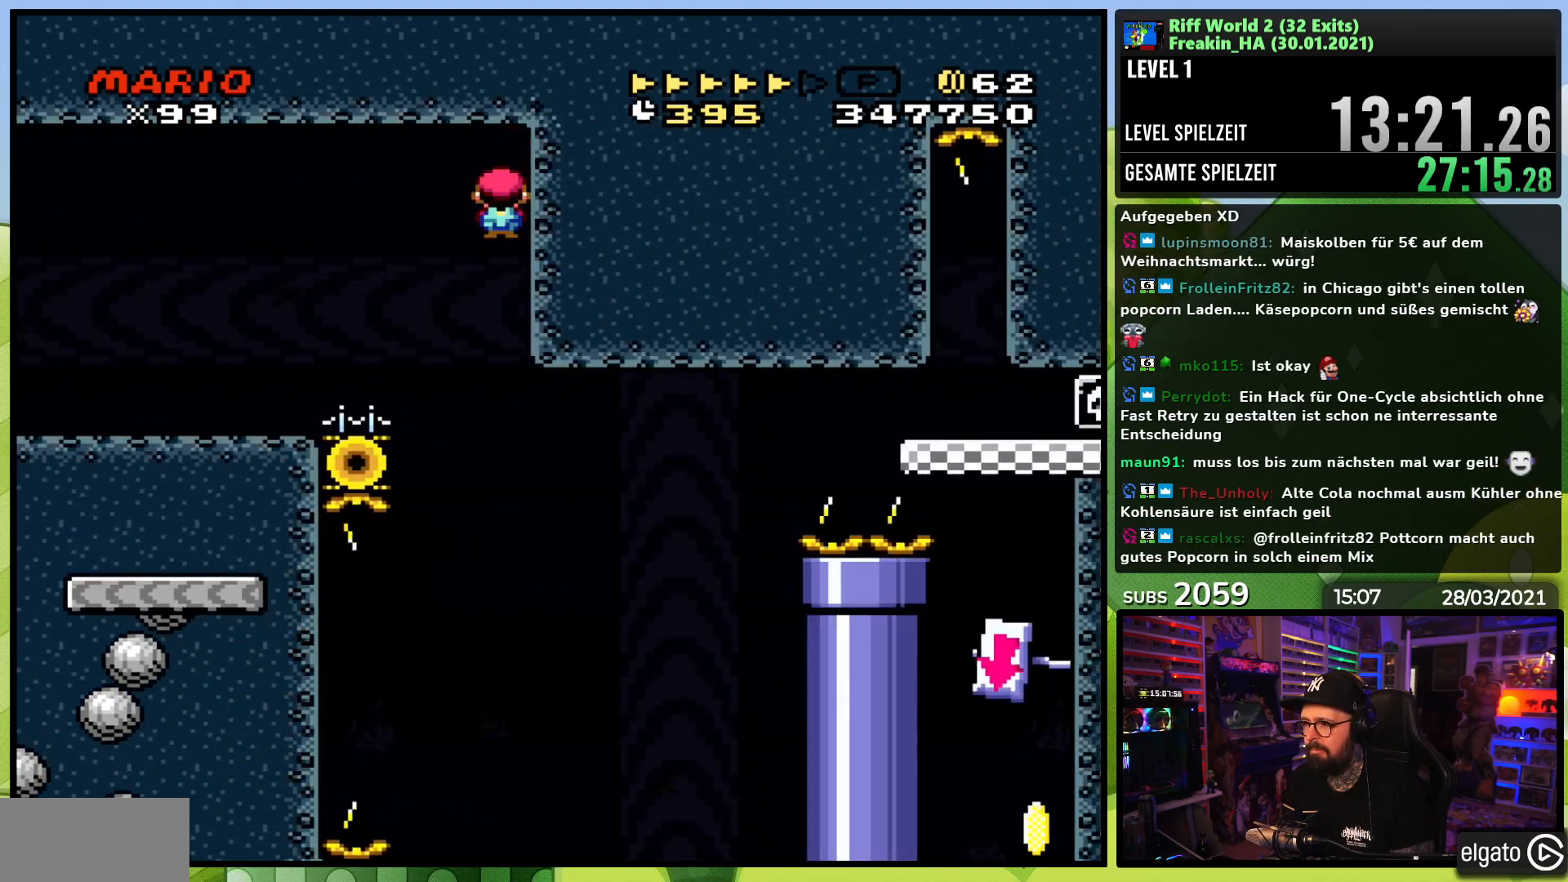
{"dt_ms": 500, "buttons": ["A", "X", "DPAD_LEFT"], "events": [[117, "DPAD_LEFT", "down"]]}
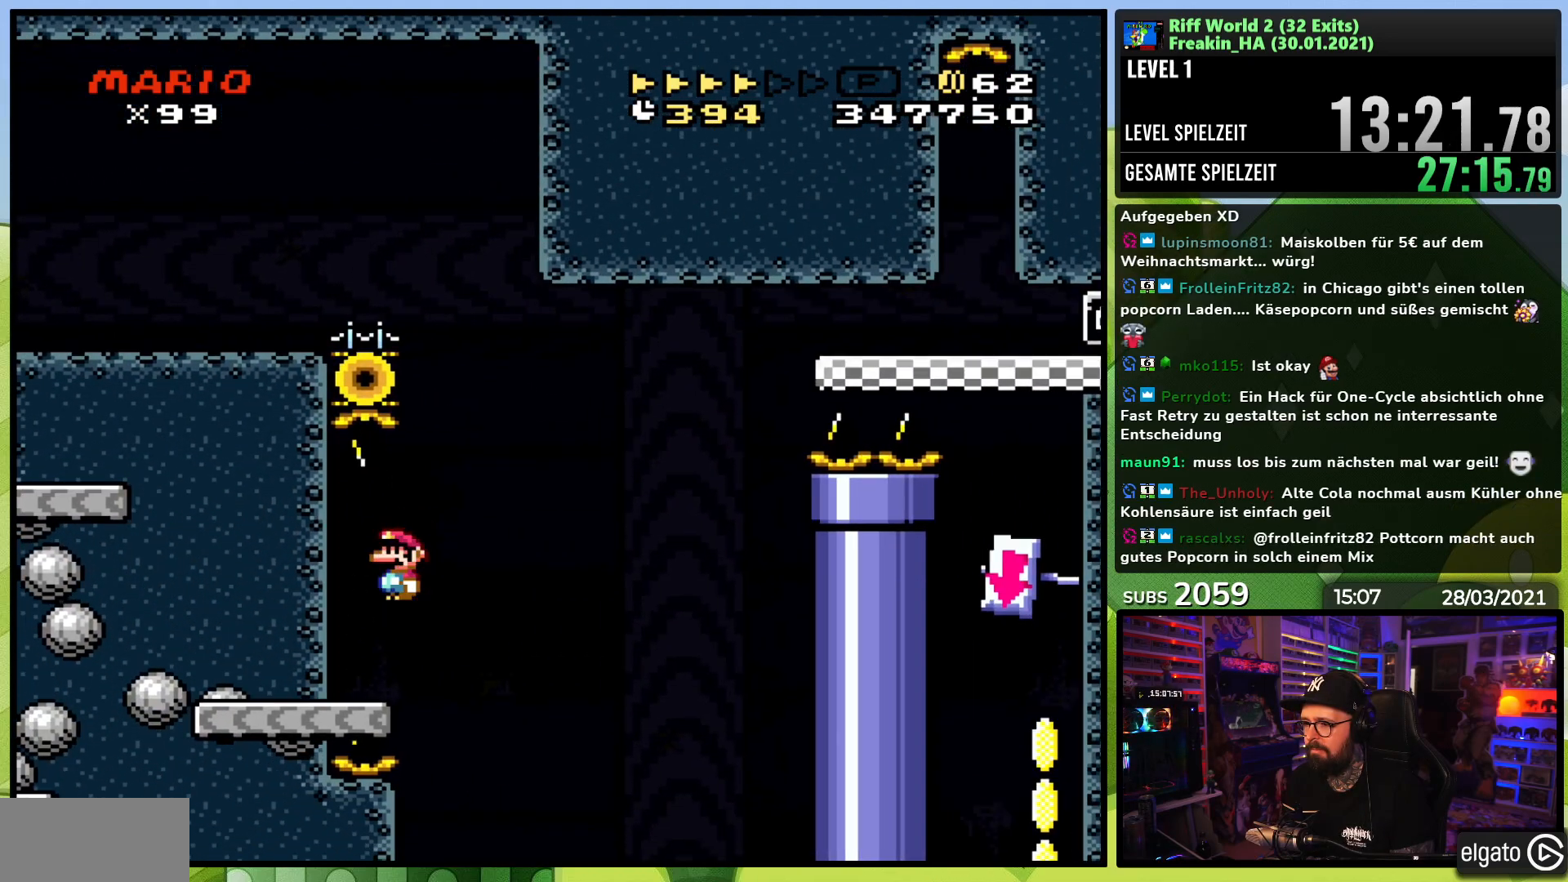
{"dt_ms": 500, "buttons": ["B", "Y", "DPAD_RIGHT"], "events": [[83, "DPAD_LEFT", "up"], [100, "A", "up"], [117, "DPAD_RIGHT", "down"], [150, "Y", "down"], [167, "X", "up"], [367, "B", "down"]]}
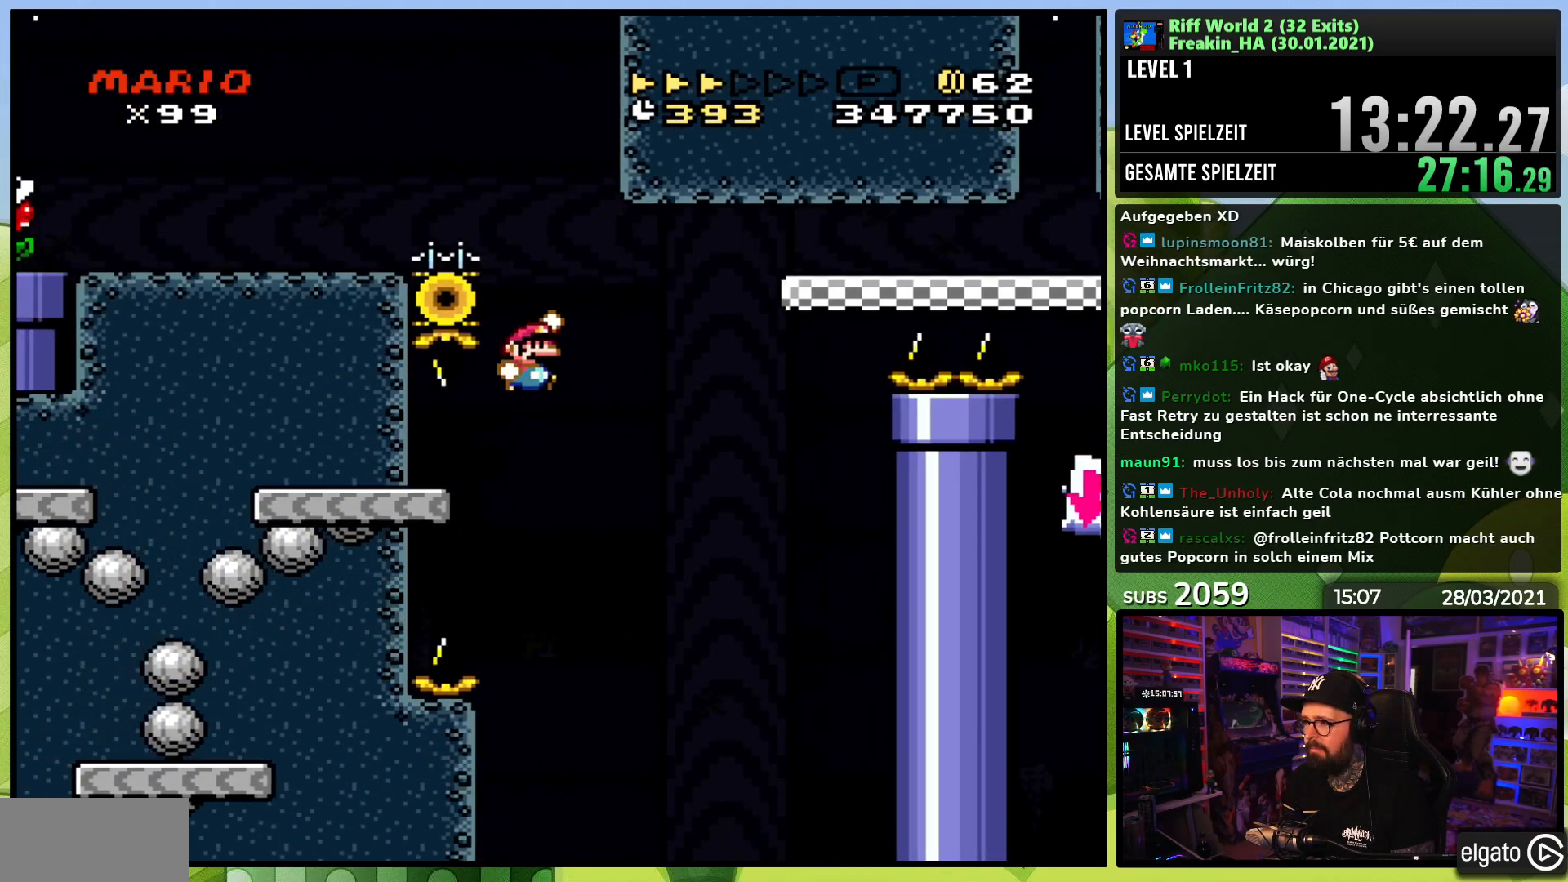
{"dt_ms": 500, "buttons": ["B", "Y", "DPAD_RIGHT"], "events": []}
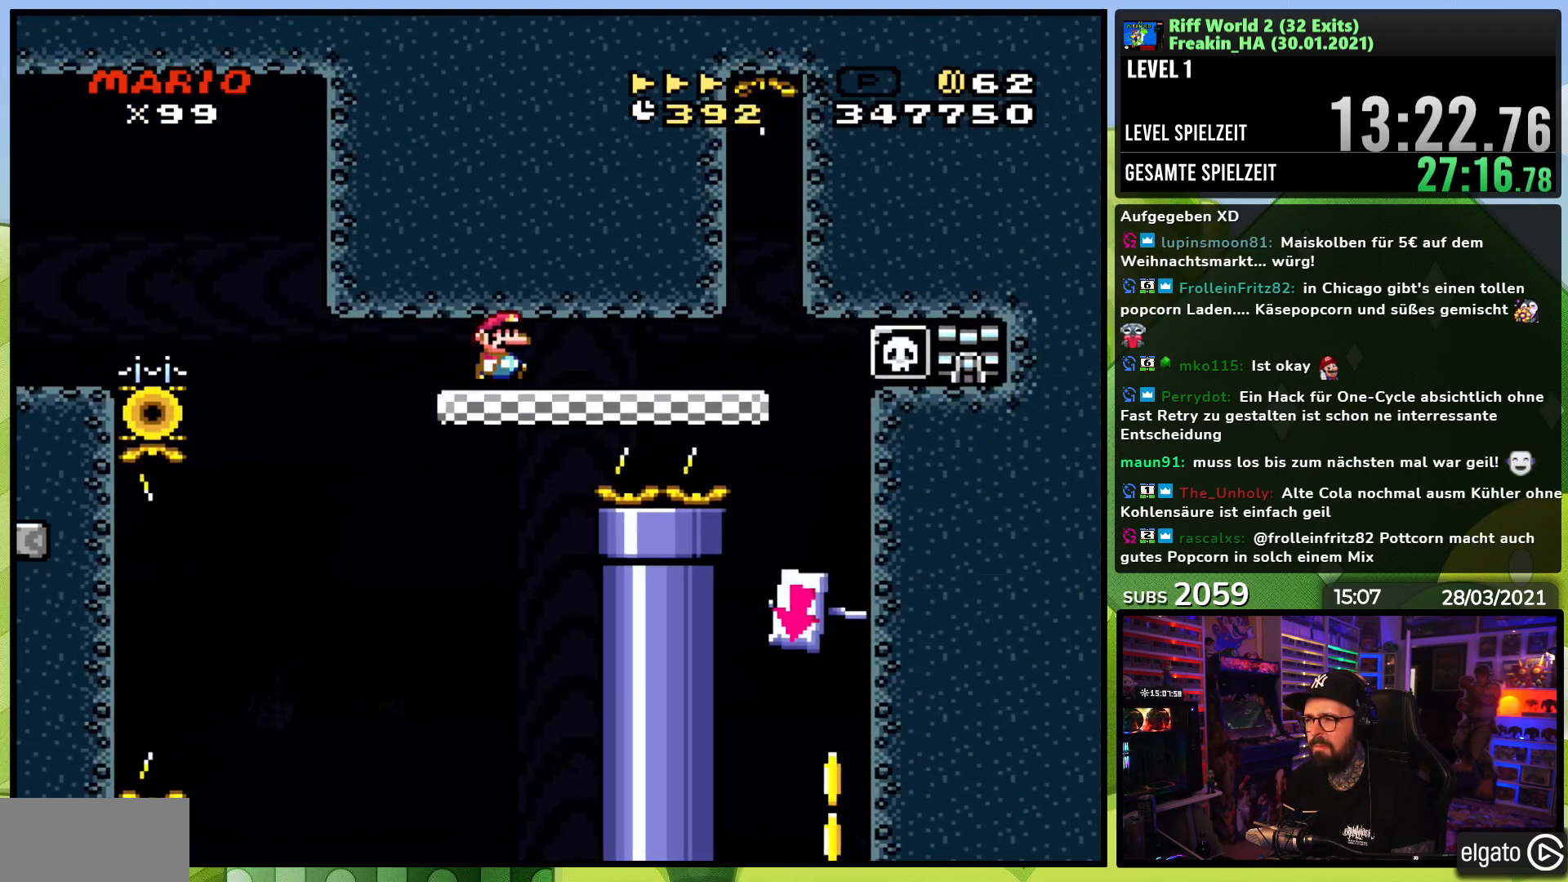
{"dt_ms": 500, "buttons": ["X", "DPAD_LEFT"]}
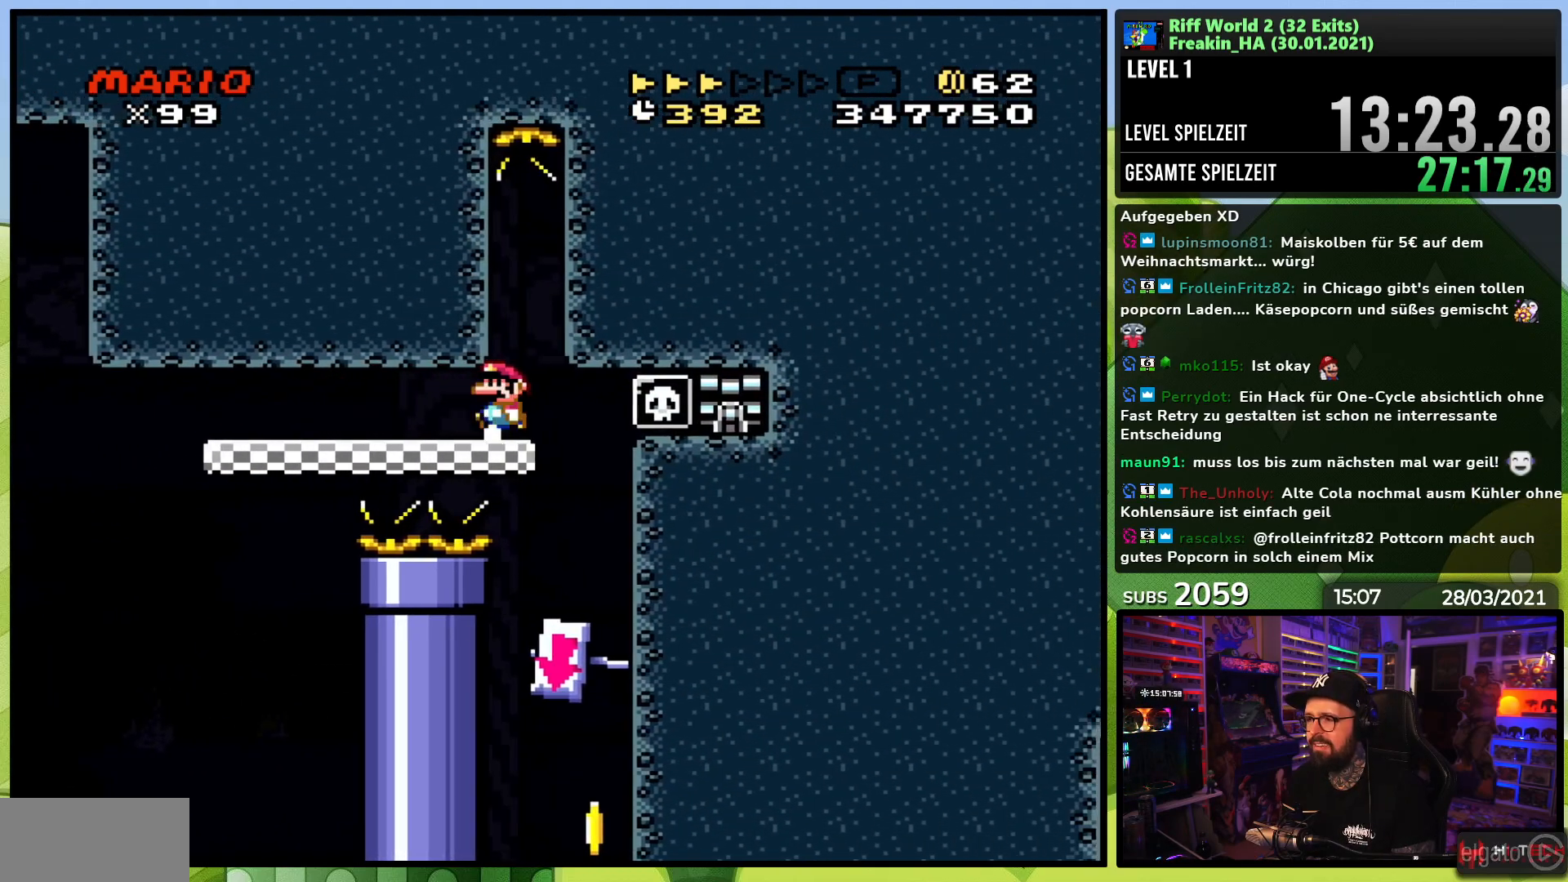
{"dt_ms": 500, "buttons": ["X"], "events": [[17, "DPAD_LEFT", "up"], [183, "DPAD_LEFT", "down"], [317, "DPAD_LEFT", "up"], [350, "DPAD_LEFT", "down"], [483, "DPAD_LEFT", "up"]]}
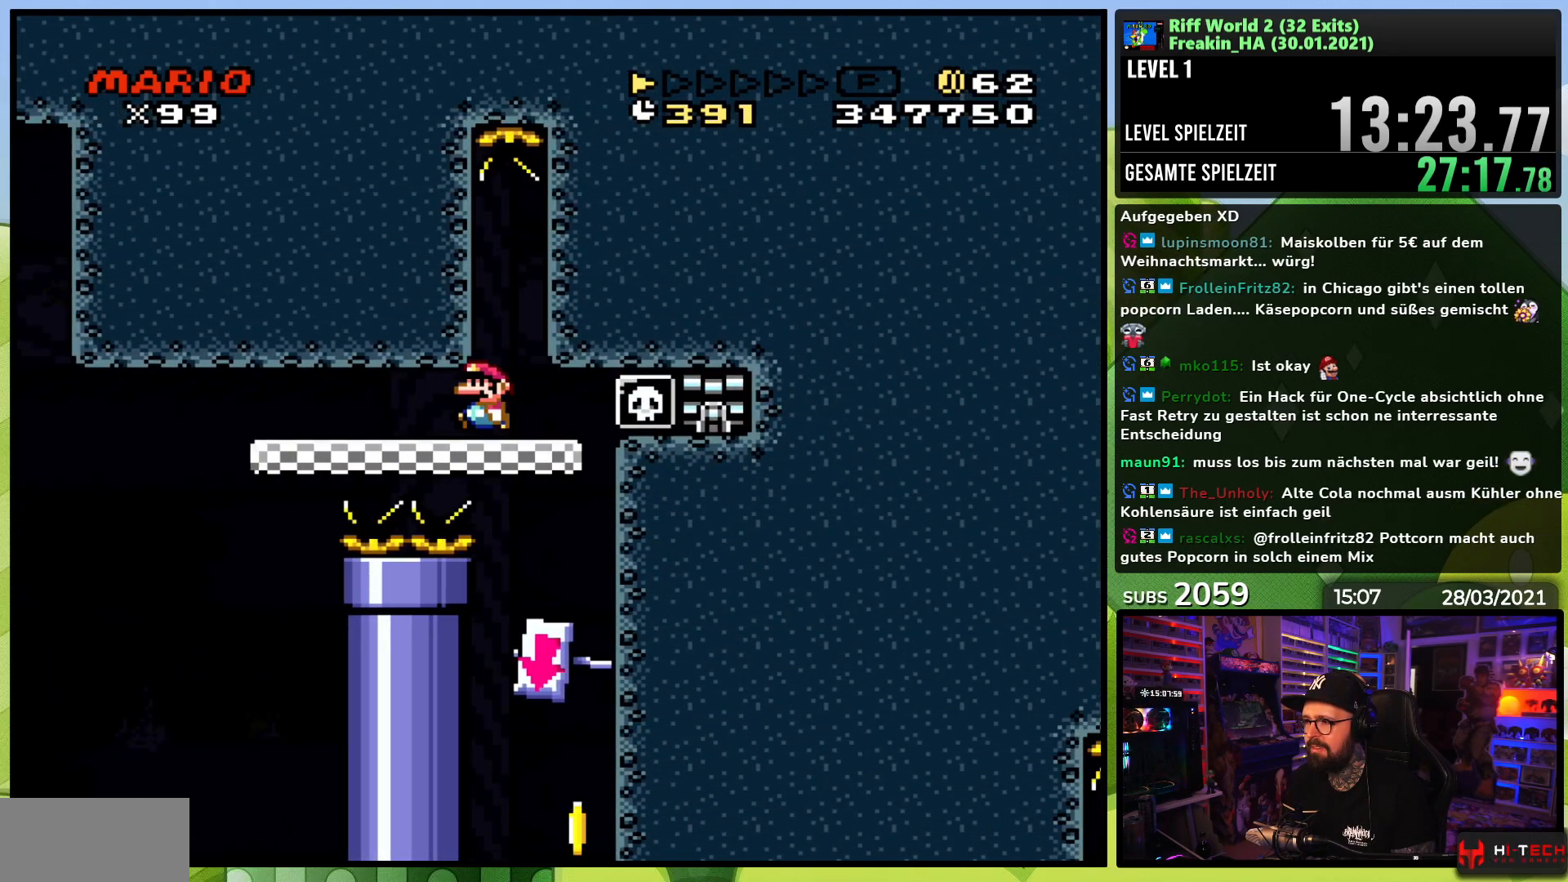
{"dt_ms": 500, "buttons": ["X"], "events": [[333, "DPAD_LEFT", "down"], [467, "DPAD_LEFT", "up"]]}
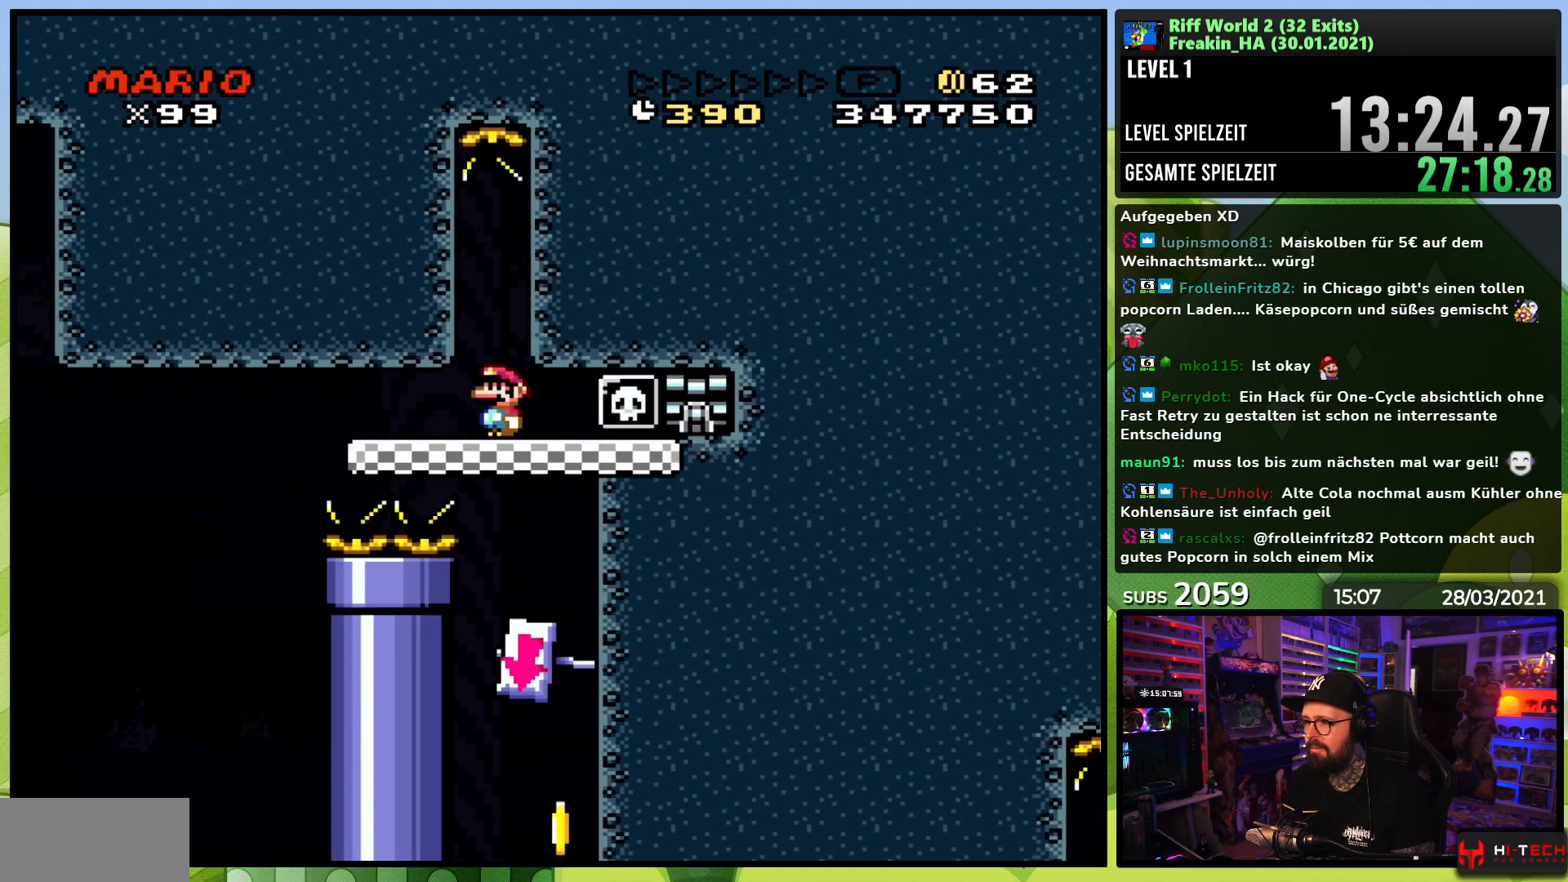
{"dt_ms": 500, "buttons": ["X", "DPAD_LEFT"], "events": [[33, "DPAD_LEFT", "down"], [150, "DPAD_LEFT", "up"], [433, "DPAD_LEFT", "down"]]}
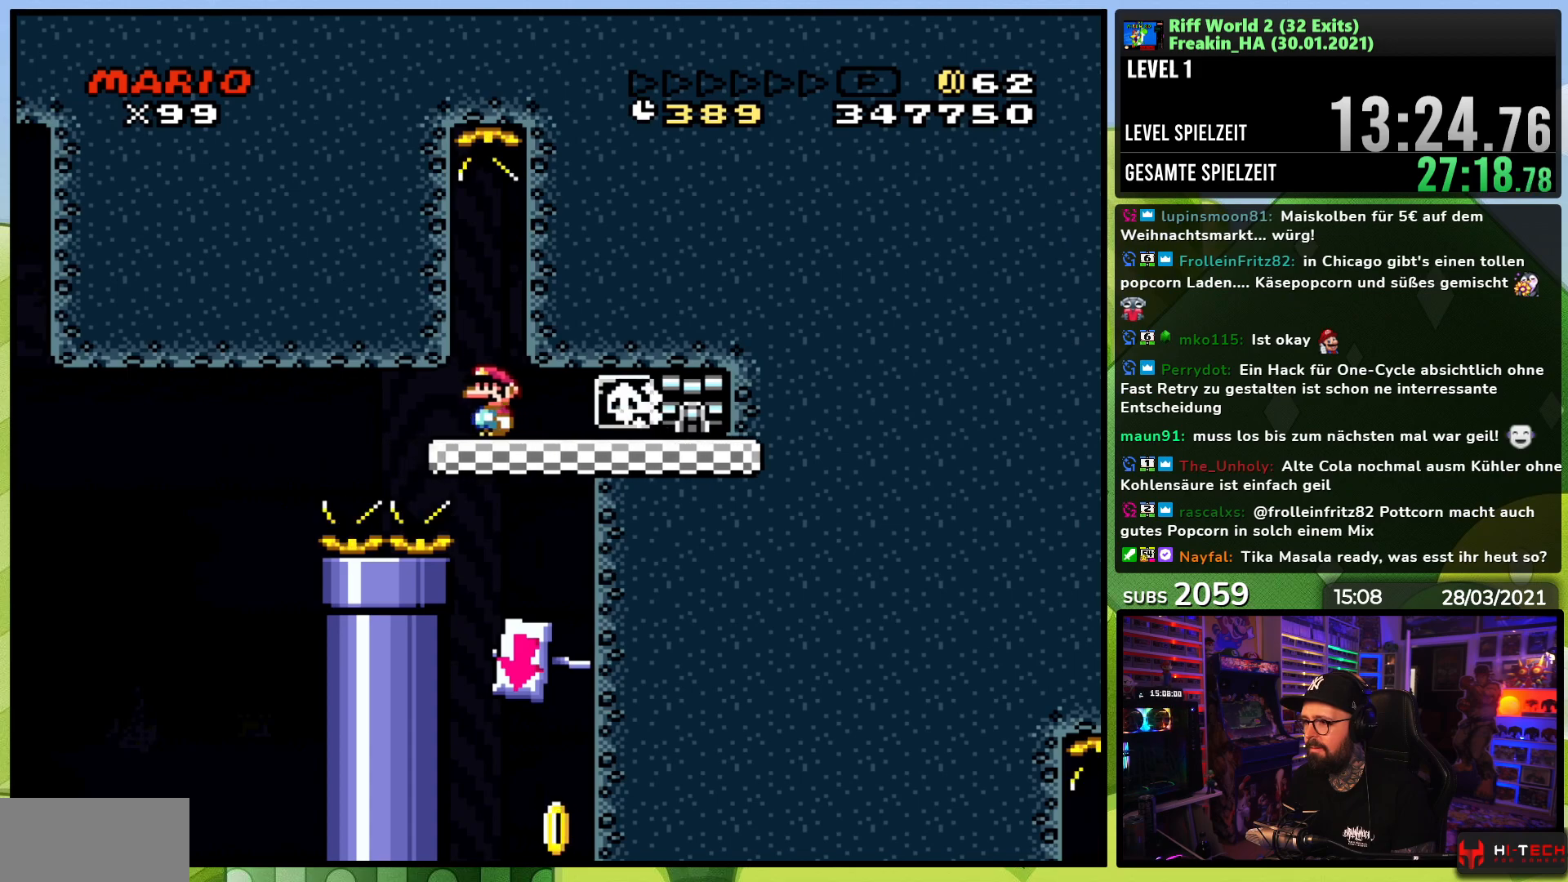
{"dt_ms": 500, "buttons": ["X", "DPAD_RIGHT"], "events": [[17, "DPAD_LEFT", "up"], [117, "A", "down"], [200, "A", "up"], [467, "DPAD_RIGHT", "down"]]}
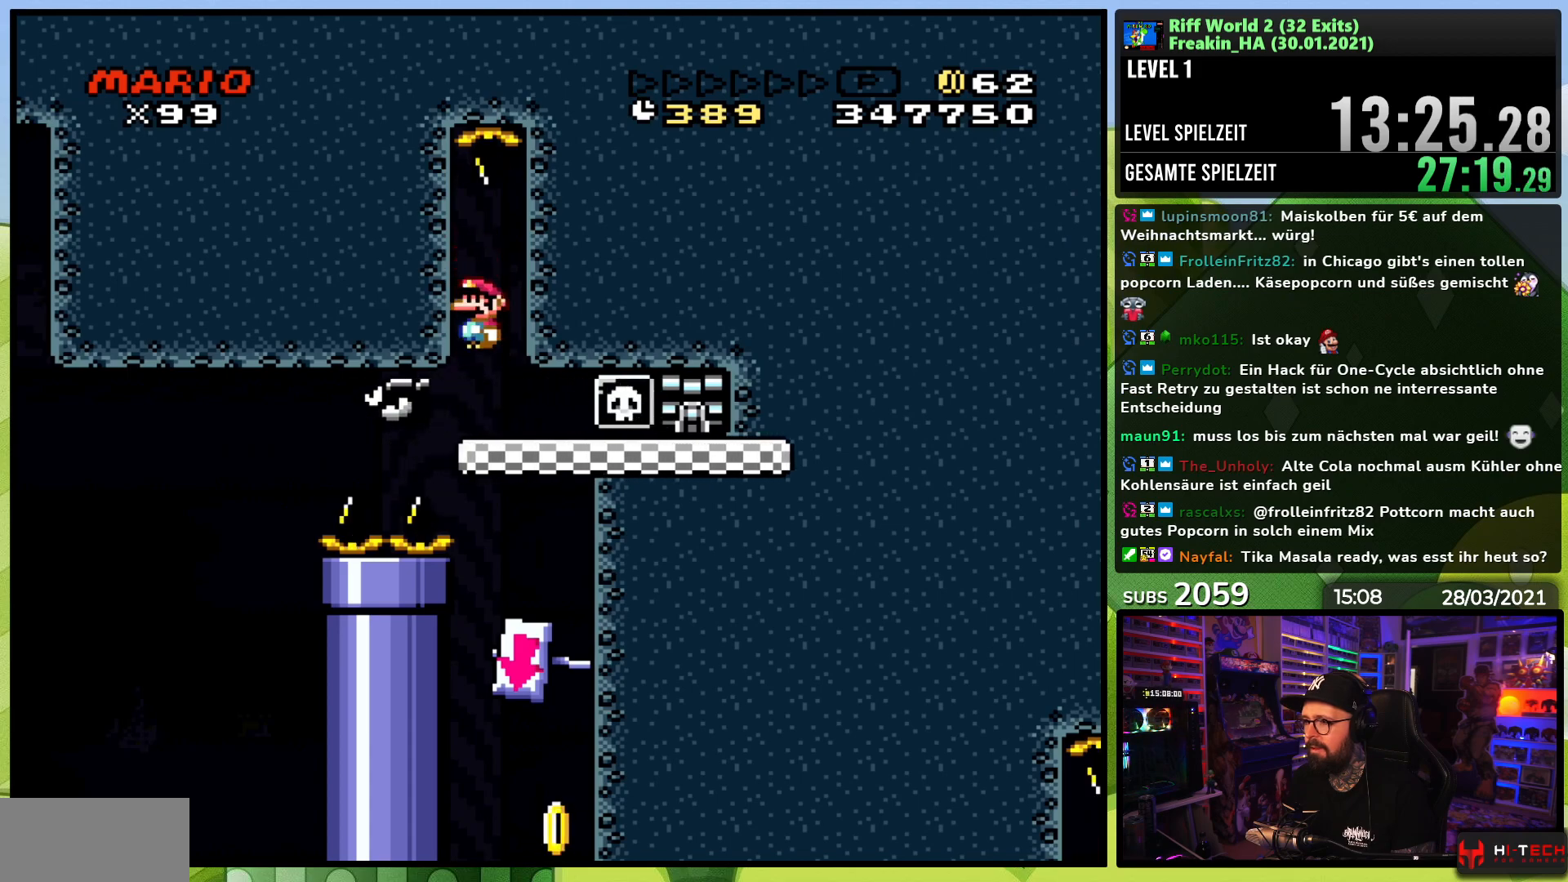
{"dt_ms": 500, "buttons": ["X"], "events": [[100, "DPAD_RIGHT", "up"]]}
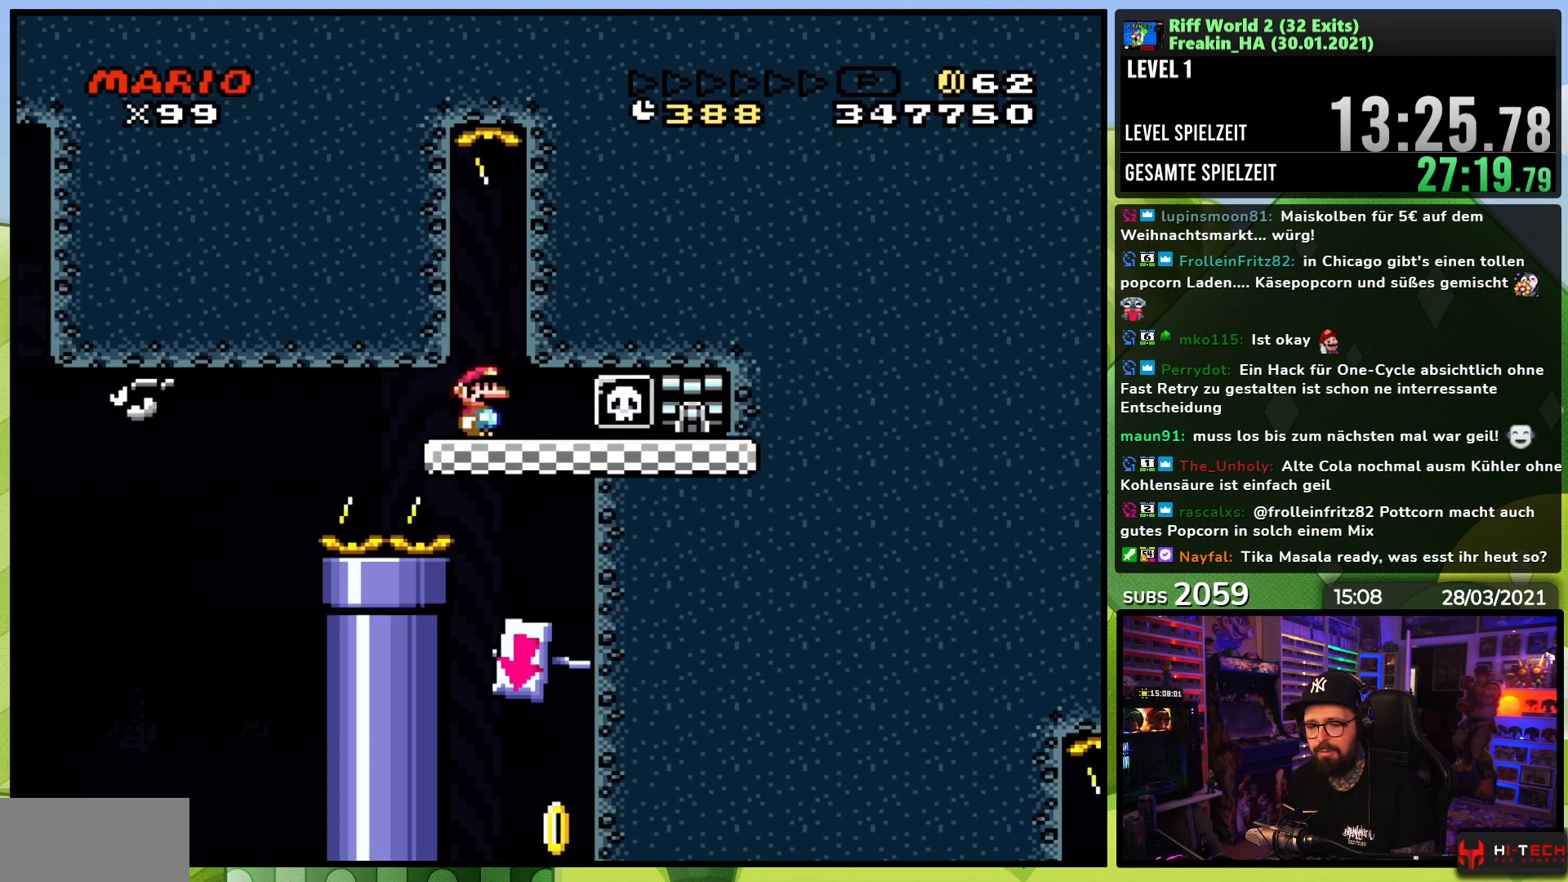
{"dt_ms": 500, "buttons": ["X", "DPAD_RIGHT"], "events": [[67, "DPAD_RIGHT", "down"], [183, "DPAD_RIGHT", "up"], [433, "DPAD_RIGHT", "down"]]}
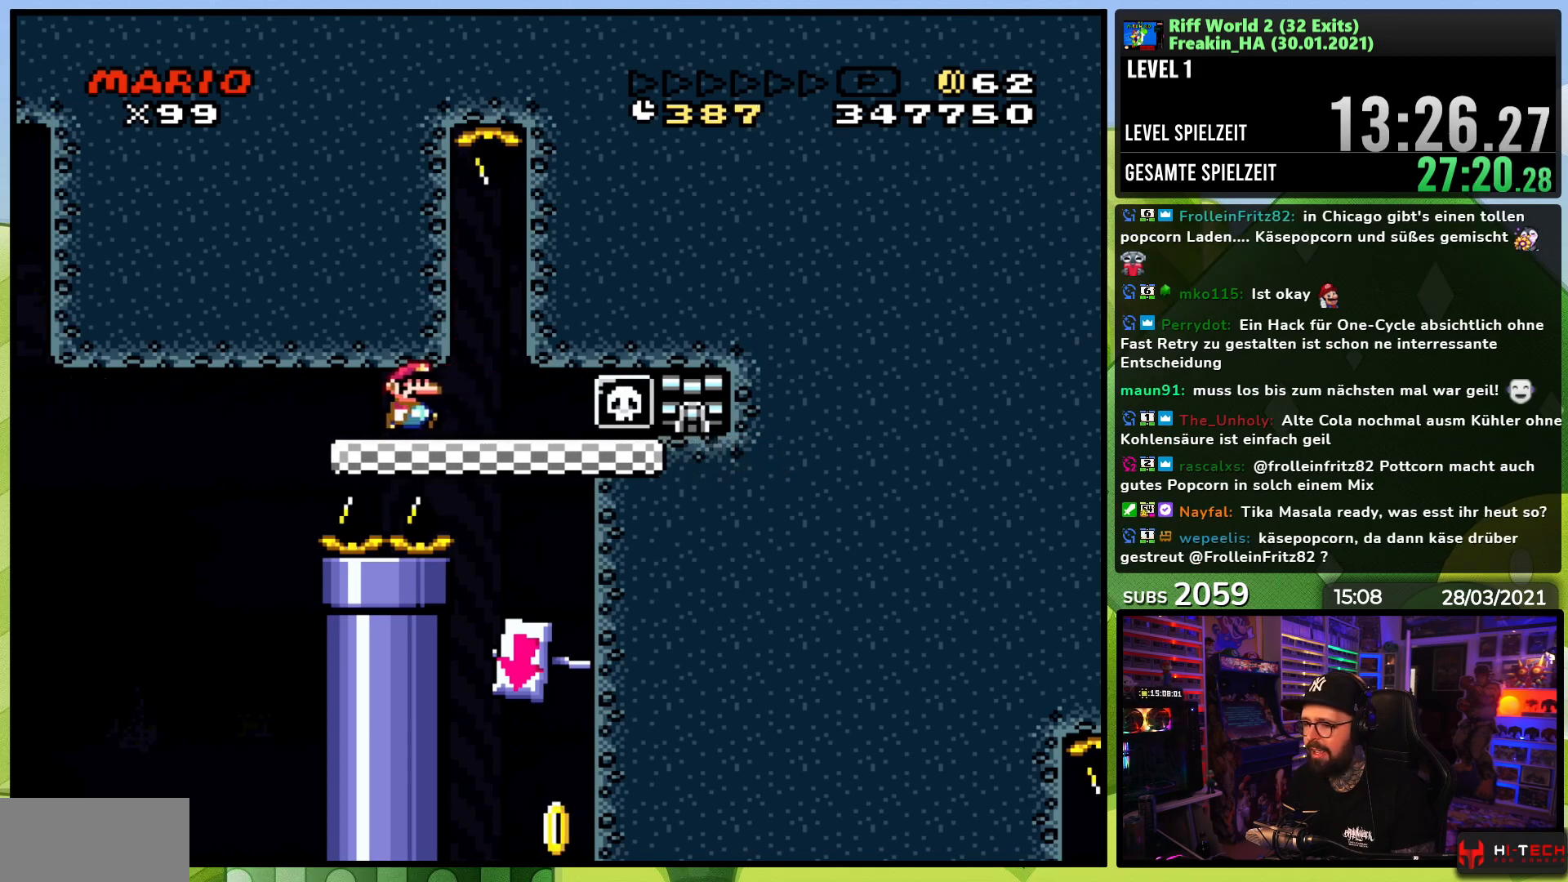
{"dt_ms": 500, "buttons": ["X", "DPAD_RIGHT"], "events": [[50, "DPAD_RIGHT", "up"], [233, "DPAD_RIGHT", "down"]]}
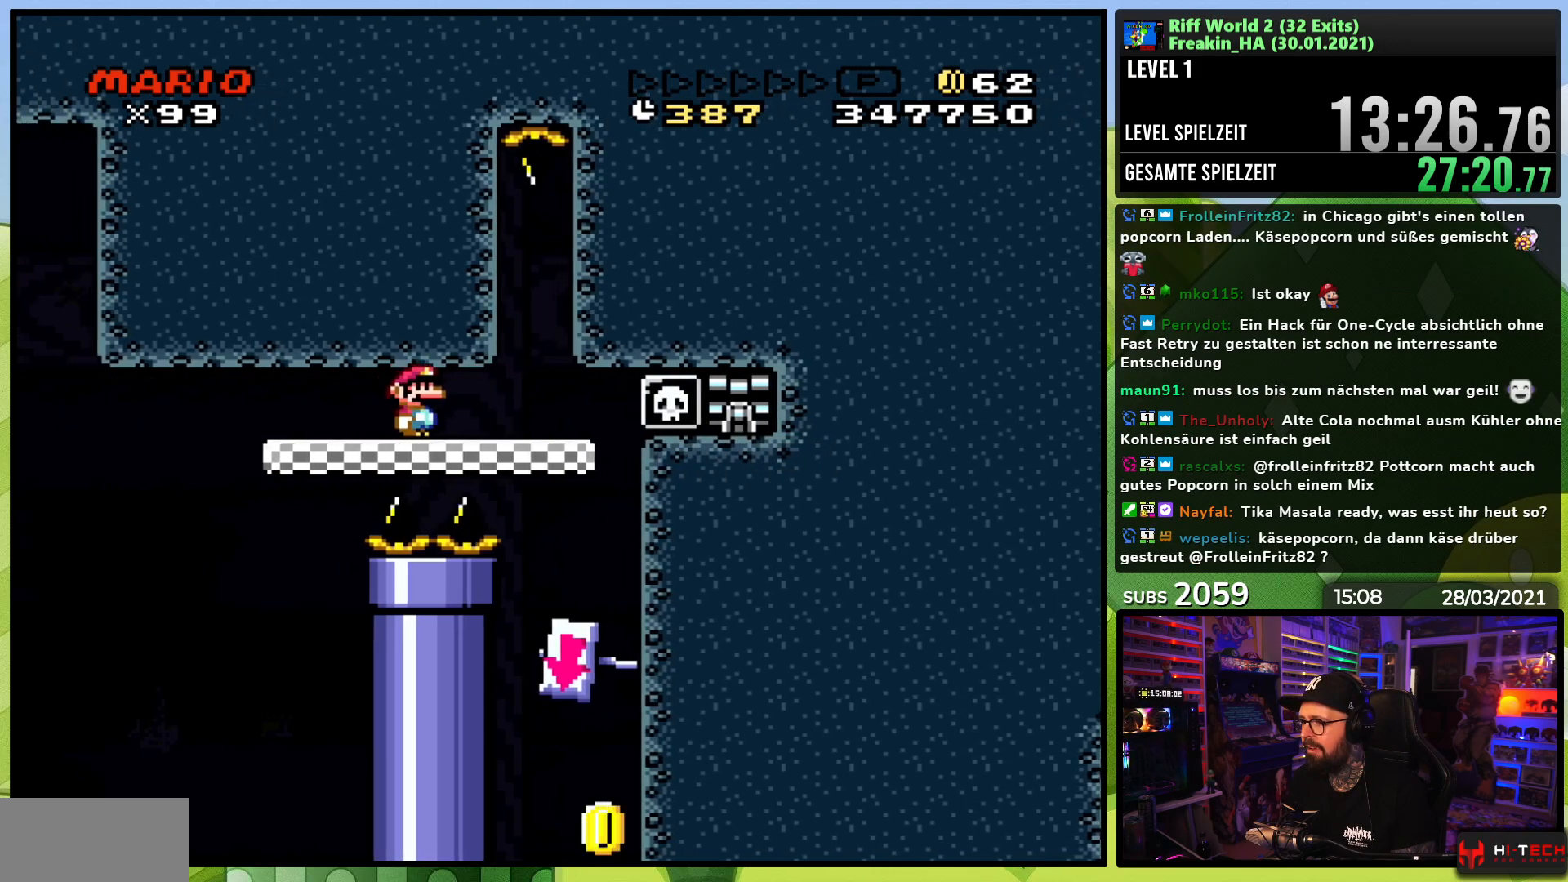
{"dt_ms": 500, "buttons": ["X"], "events": [[83, "DPAD_RIGHT", "up"], [217, "DPAD_RIGHT", "down"], [417, "DPAD_RIGHT", "up"], [483, "A", "down"], [483, "X", "up"], [500, "A", "up"], [500, "X", "down"]]}
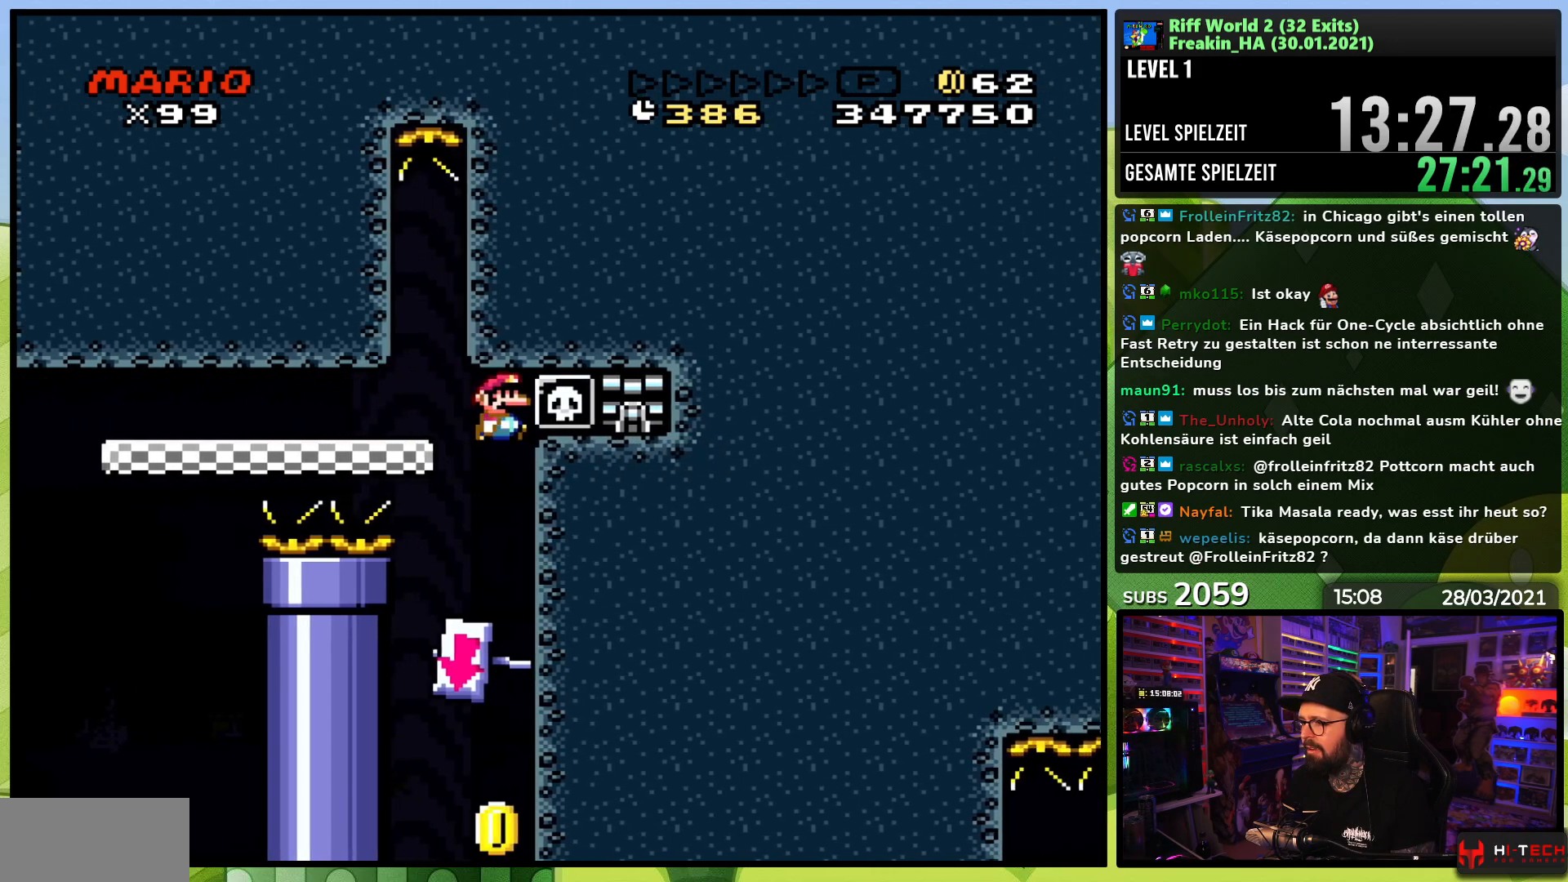
{"dt_ms": 500, "buttons": ["X"], "events": []}
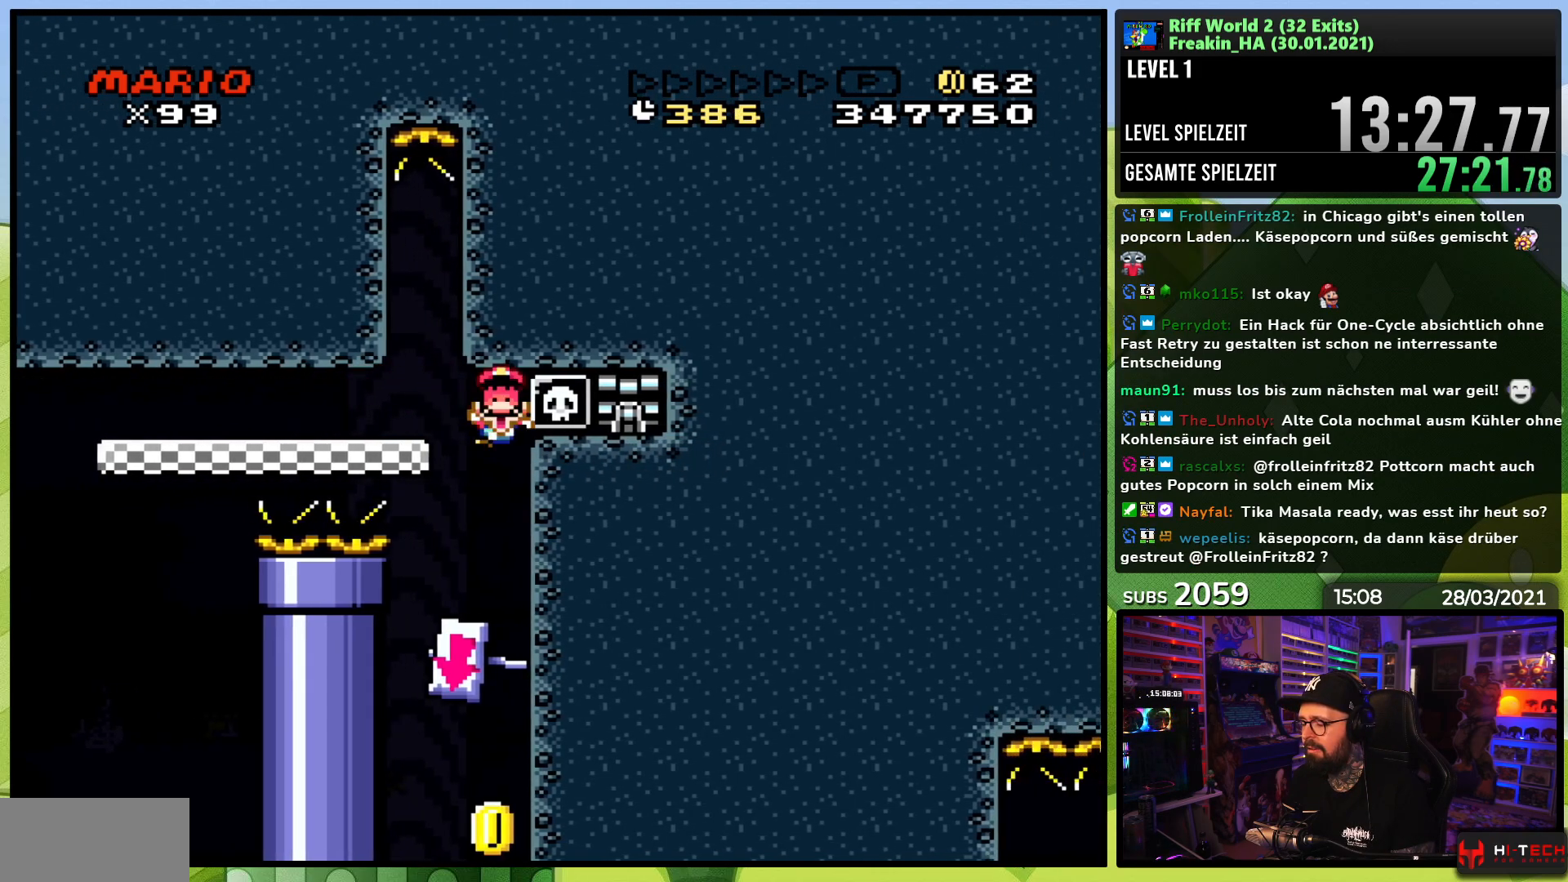
{"dt_ms": 500, "buttons": [], "events": [[67, "X", "up"], [183, "A", "down"], [283, "A", "up"], [367, "A", "down"], [467, "A", "up"]]}
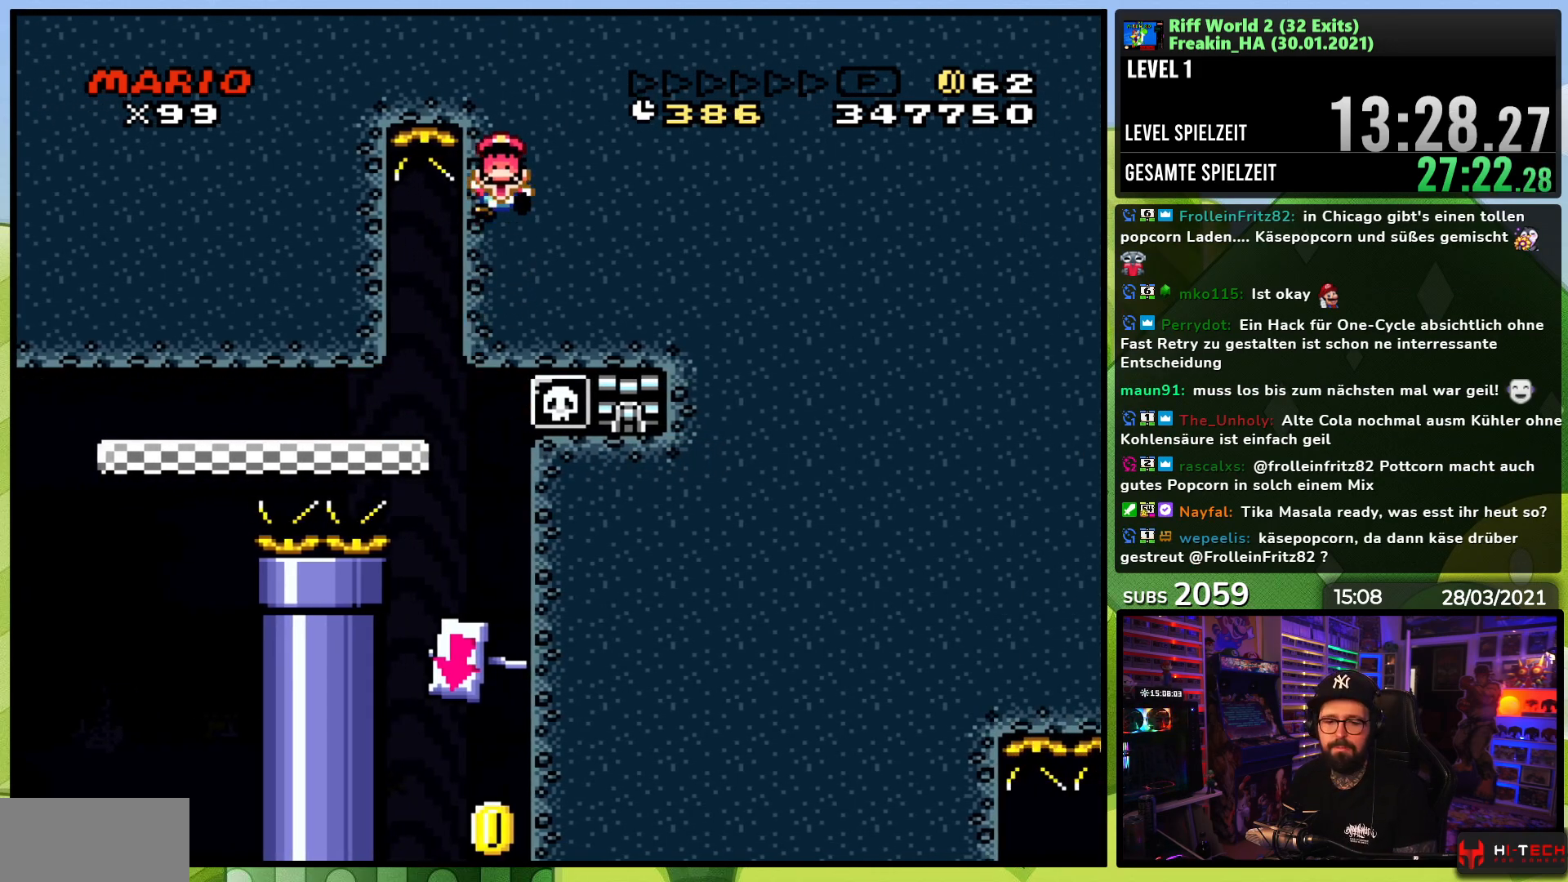
{"dt_ms": 500, "buttons": [], "events": [[50, "A", "down"], [117, "A", "up"]]}
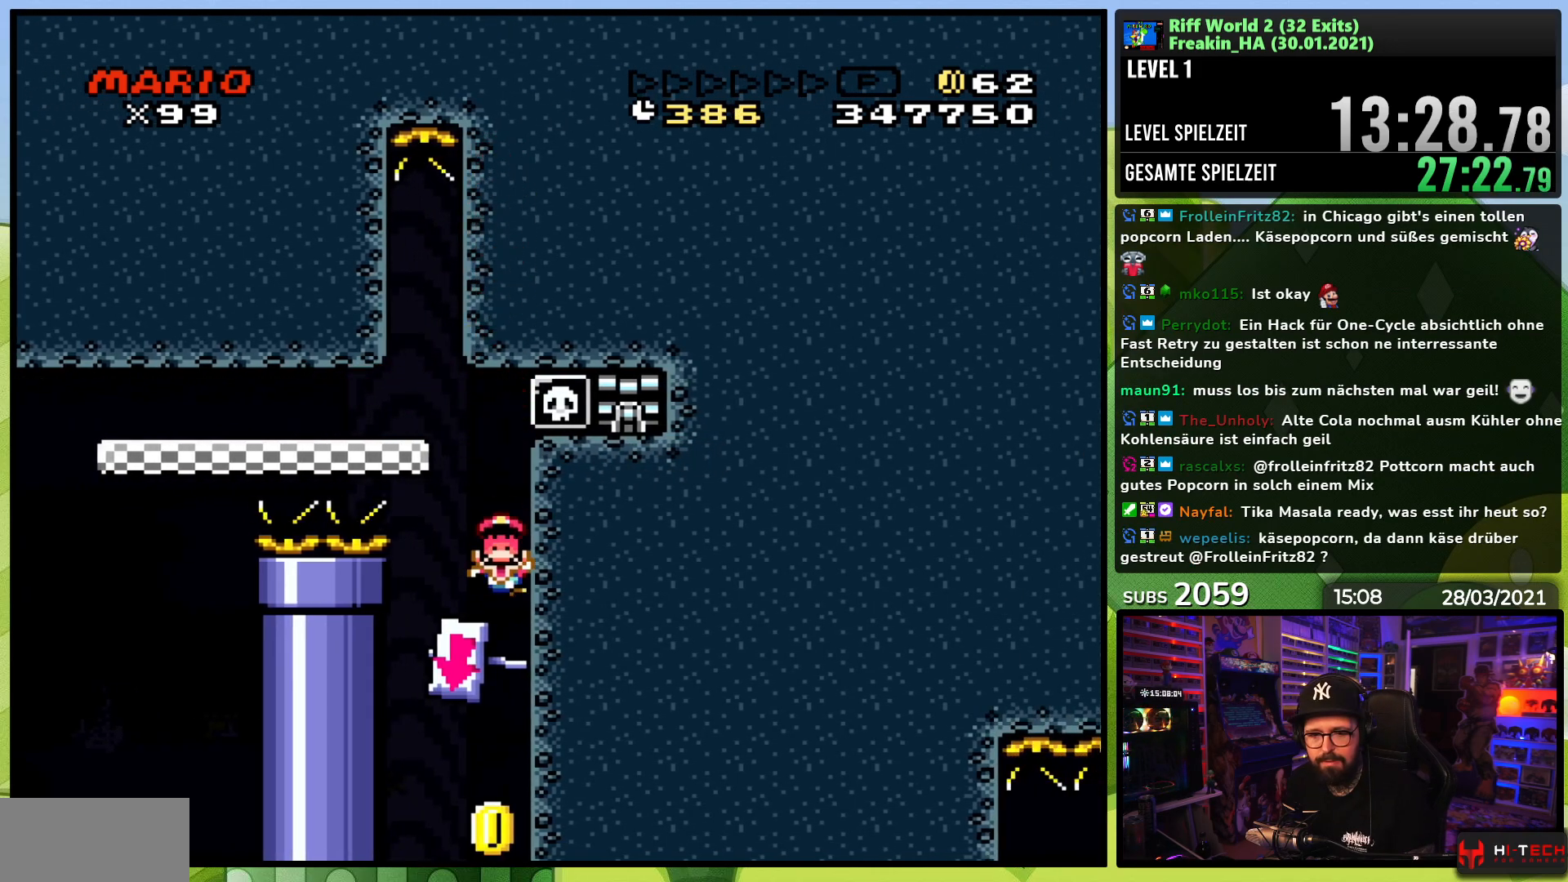
{"dt_ms": 500, "buttons": [], "events": []}
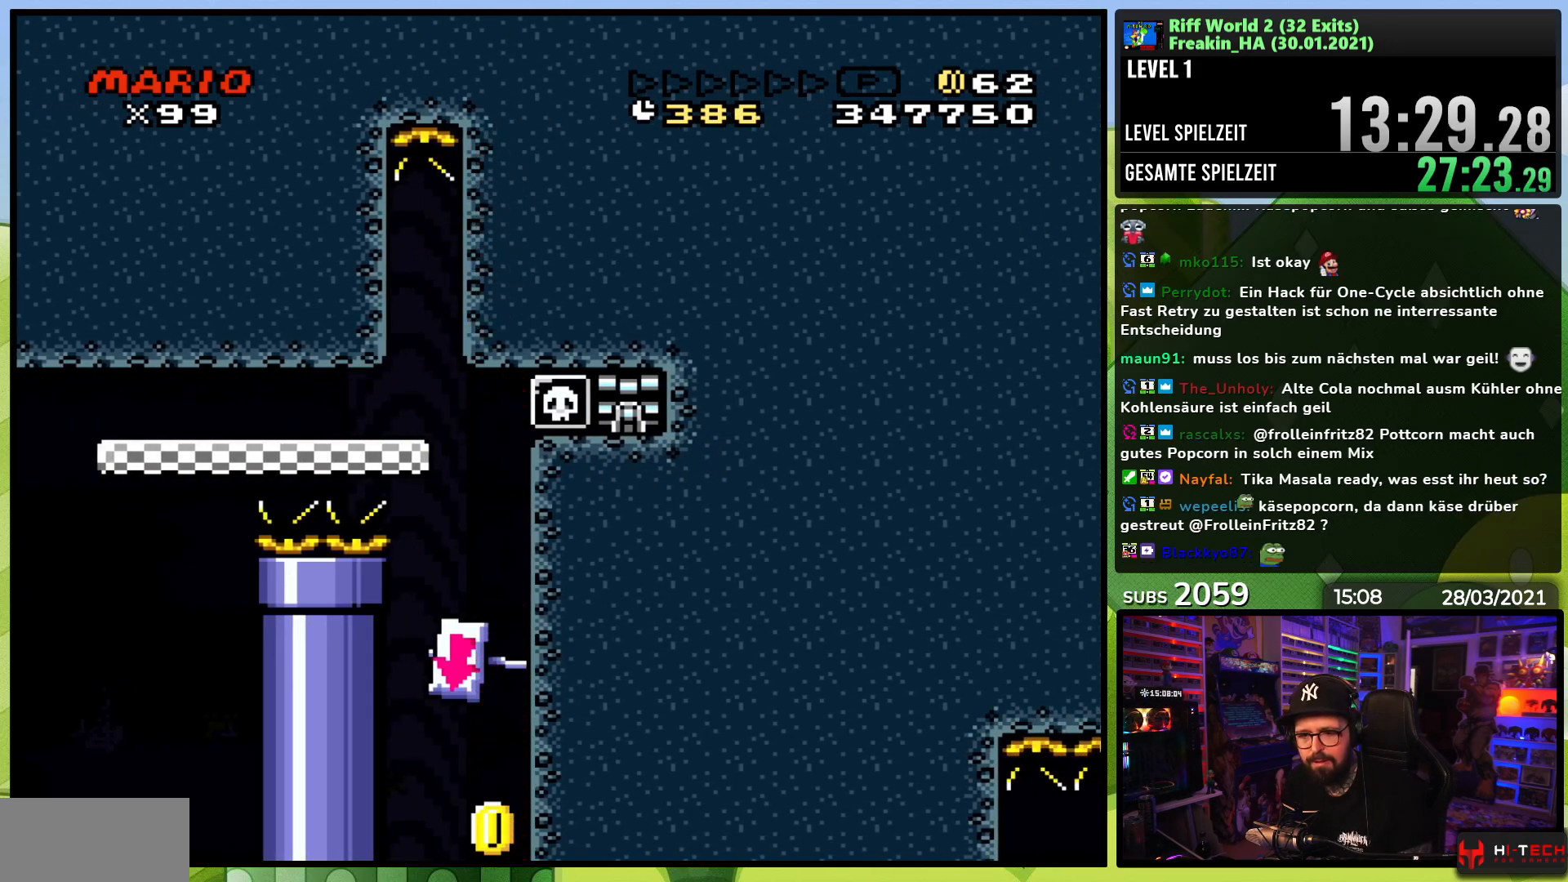
{"dt_ms": 500, "buttons": [], "events": []}
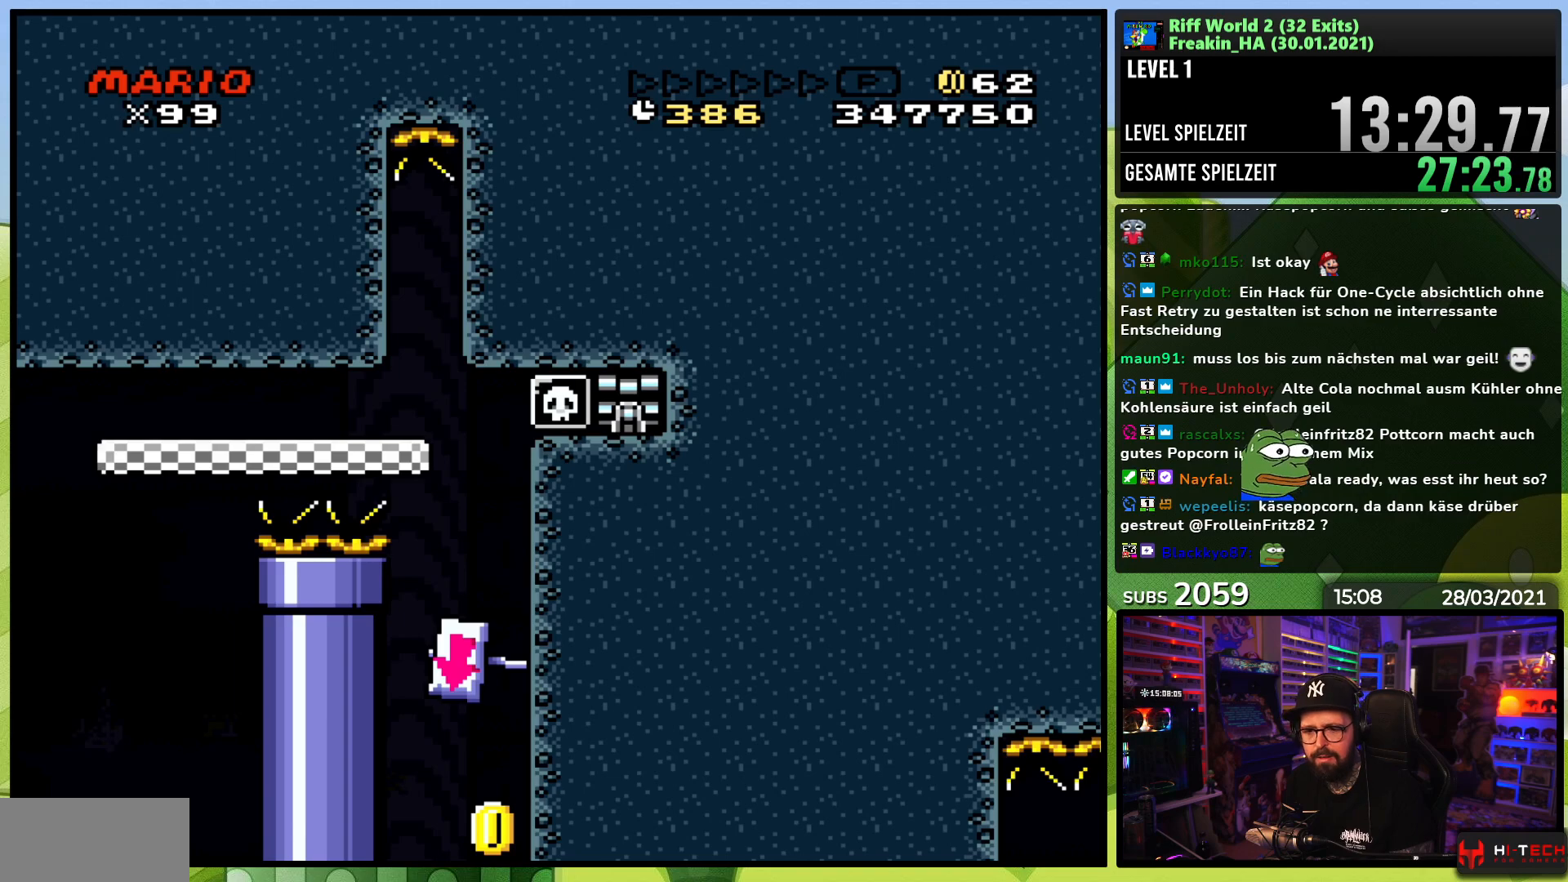
{"dt_ms": 500, "buttons": [], "events": []}
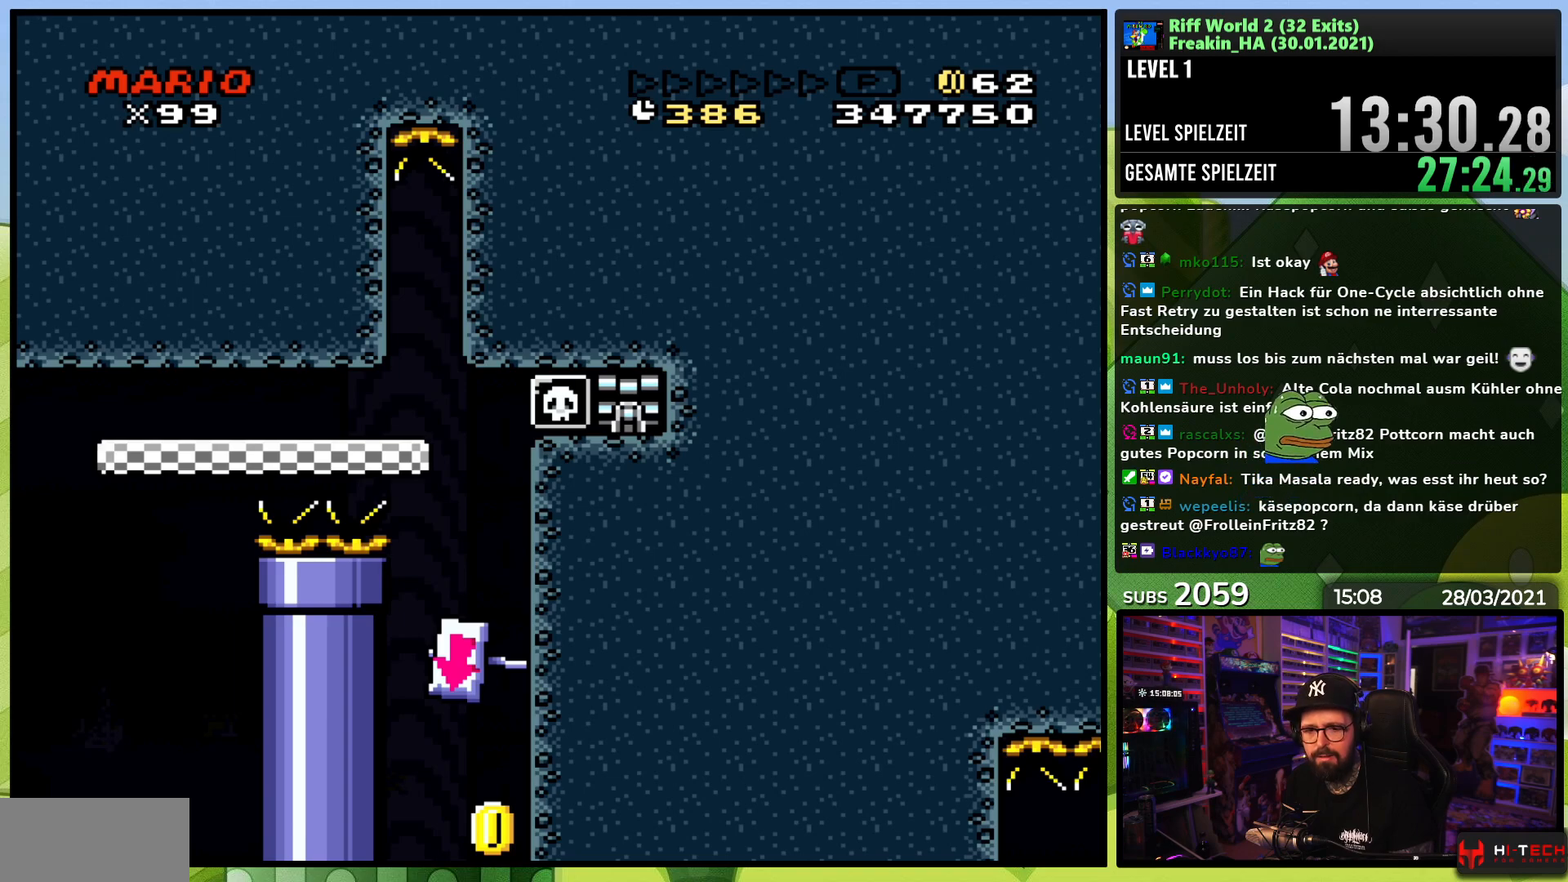
{"dt_ms": 500, "buttons": [], "events": []}
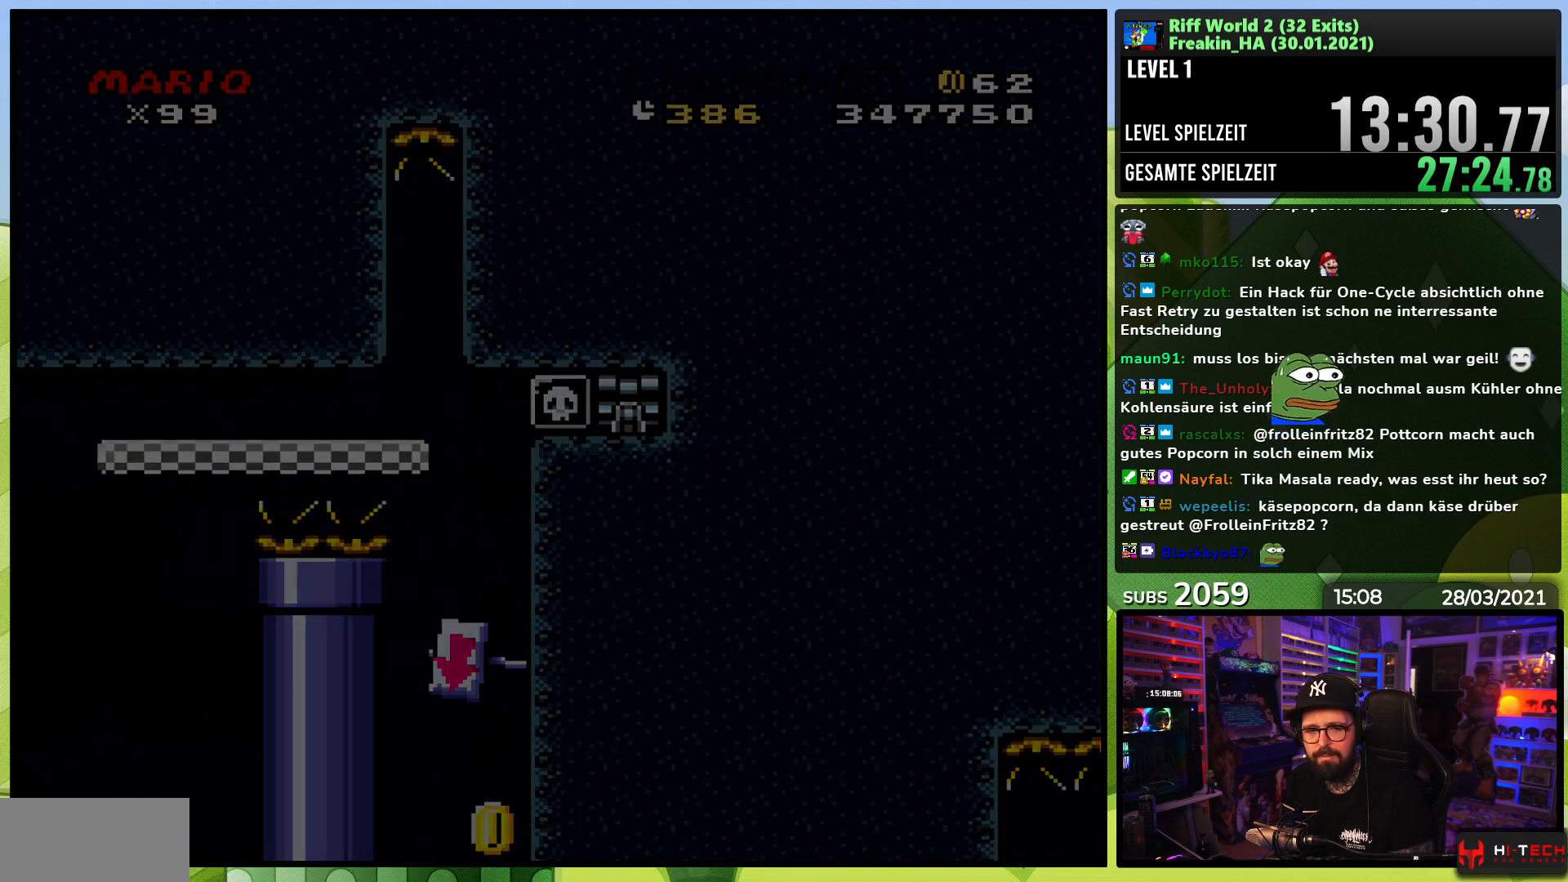
{"dt_ms": 500, "buttons": [], "events": []}
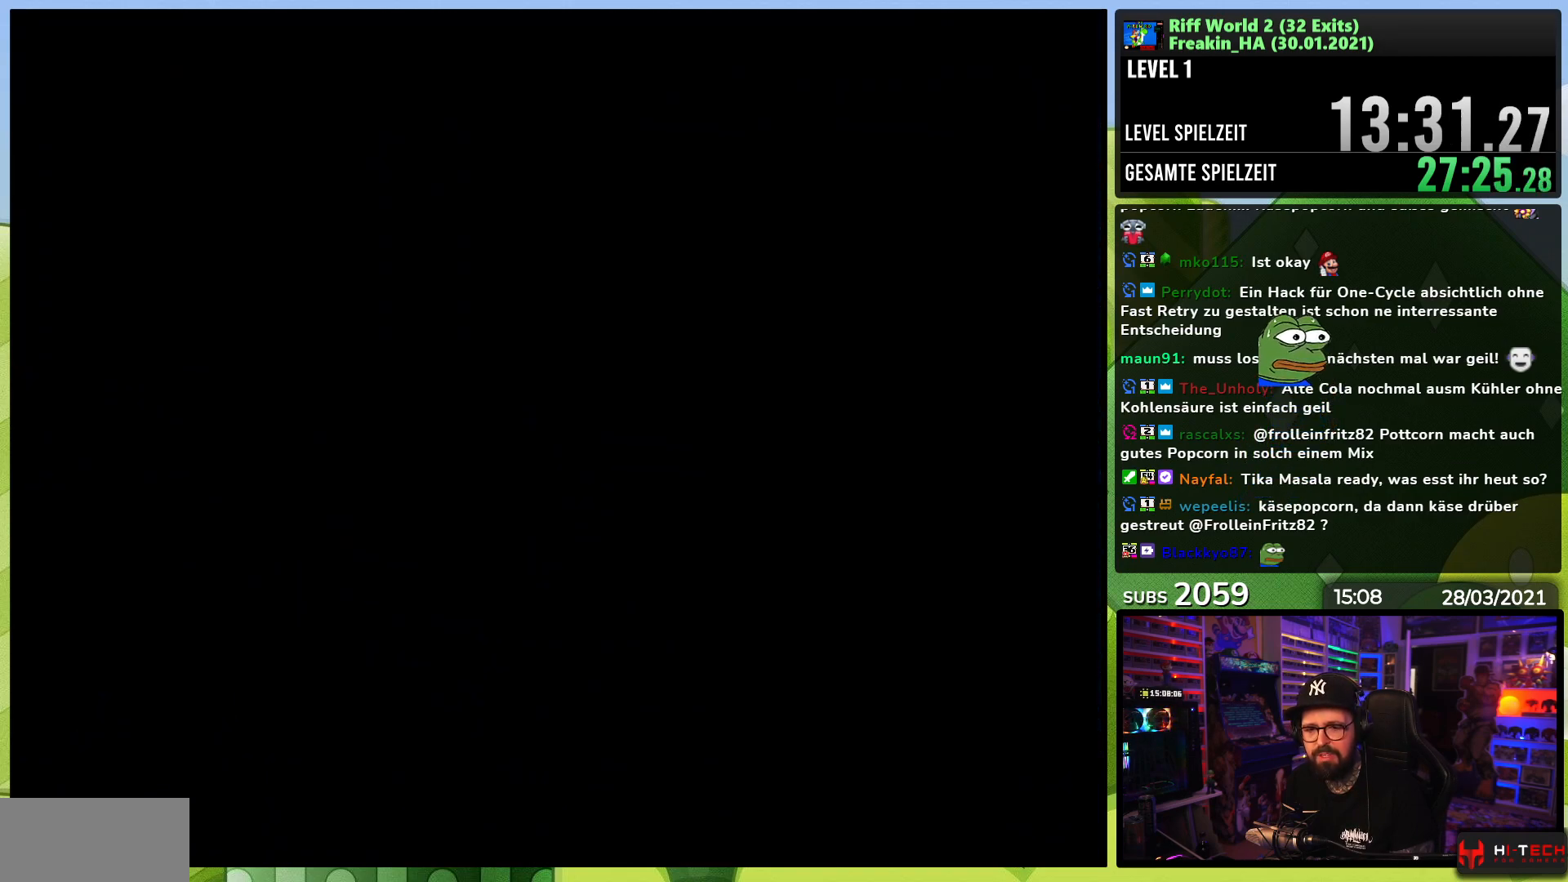
{"dt_ms": 500, "buttons": ["A"], "events": [[200, "X", "down"], [250, "A", "down"], [250, "X", "up"], [267, "A", "up"], [267, "X", "down"], [317, "X", "up"], [483, "A", "down"]]}